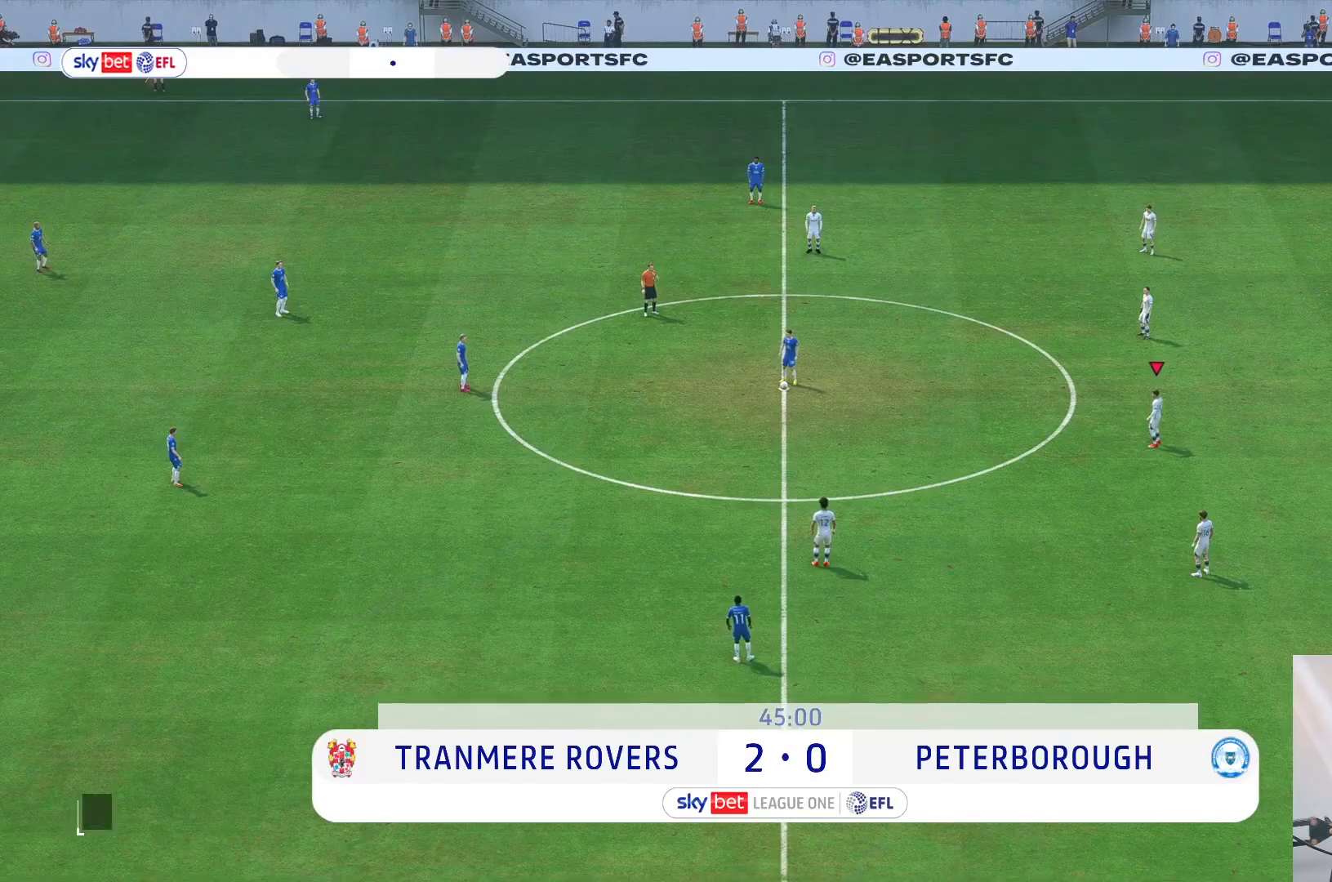
Gameplay with a controller (Xbox layout); each line is a JSON object with the inputs held at the frame after it. "events" lists button and stick changes between this image and that frame as [ms after this image, input, new state], when the widget could be followed in between. Not read: L3 R3.
{"buttons": [], "left_stick": "center", "right_stick": "center", "events": []}
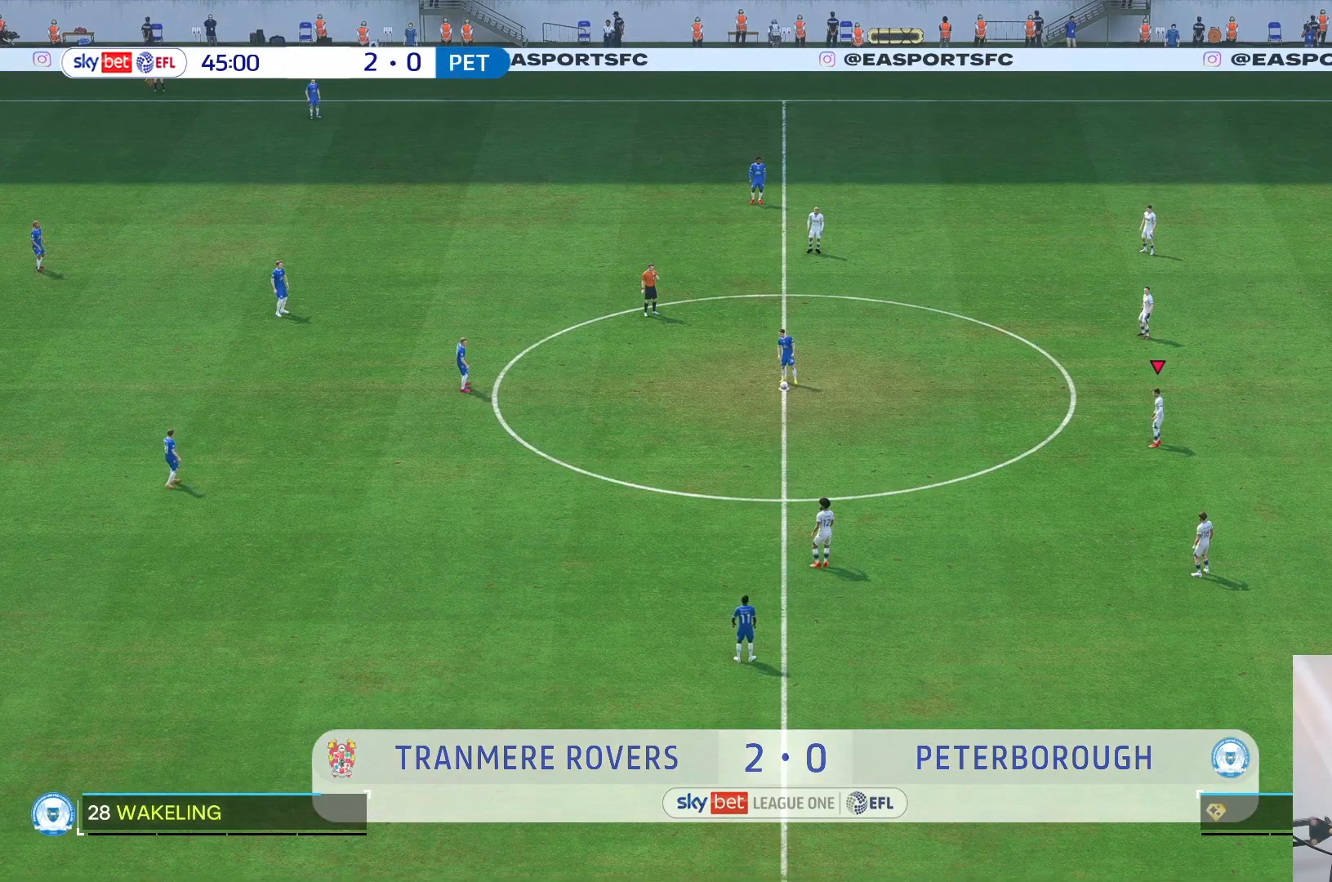
{"buttons": [], "left_stick": "up-left", "right_stick": "center", "events": [[167, "right_stick", "down-left"], [283, "right_stick", "center"], [367, "left_stick", "up-left"]]}
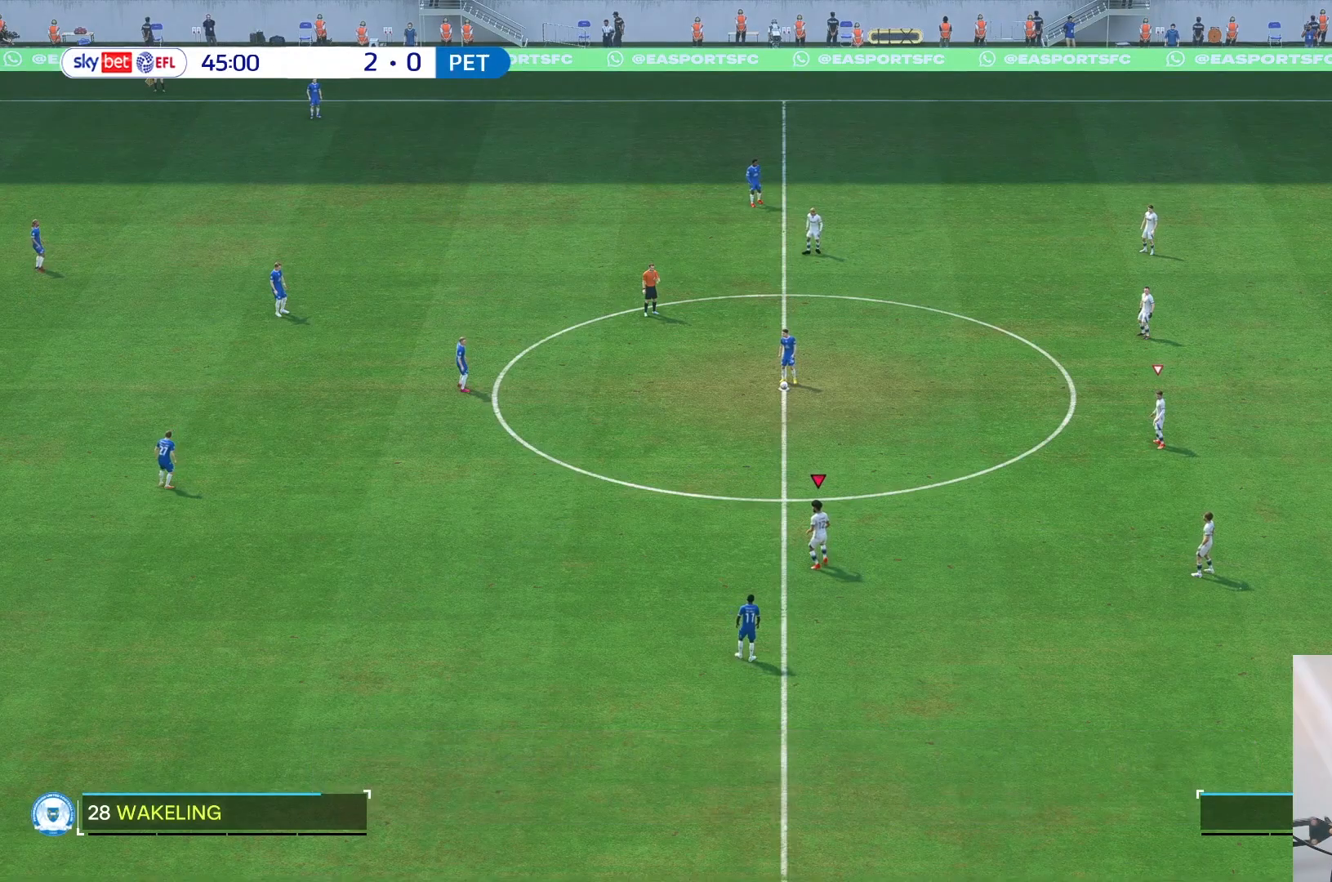
{"buttons": [], "left_stick": "up-left", "right_stick": "center", "events": []}
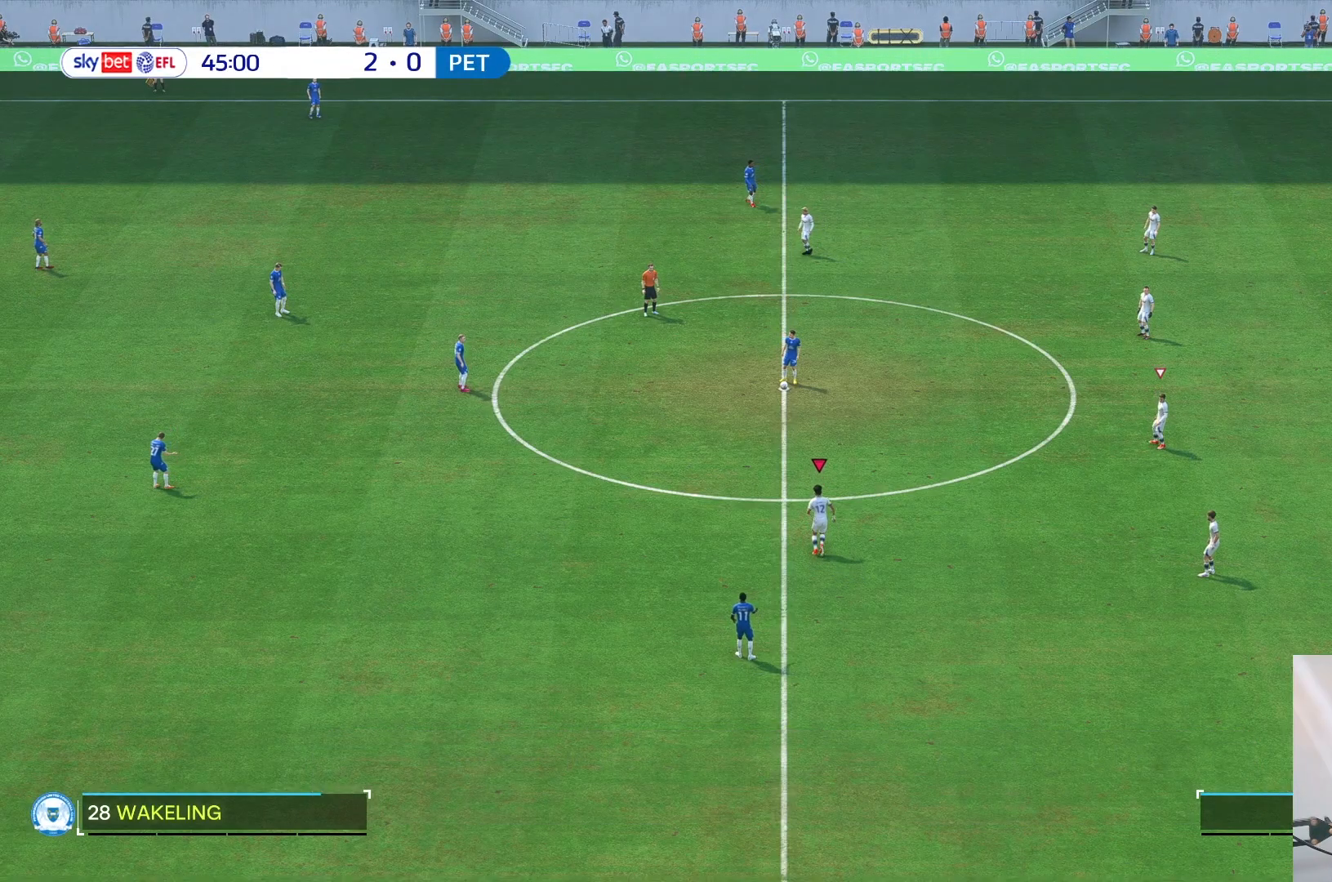
{"buttons": [], "left_stick": "up-left", "right_stick": "center", "events": []}
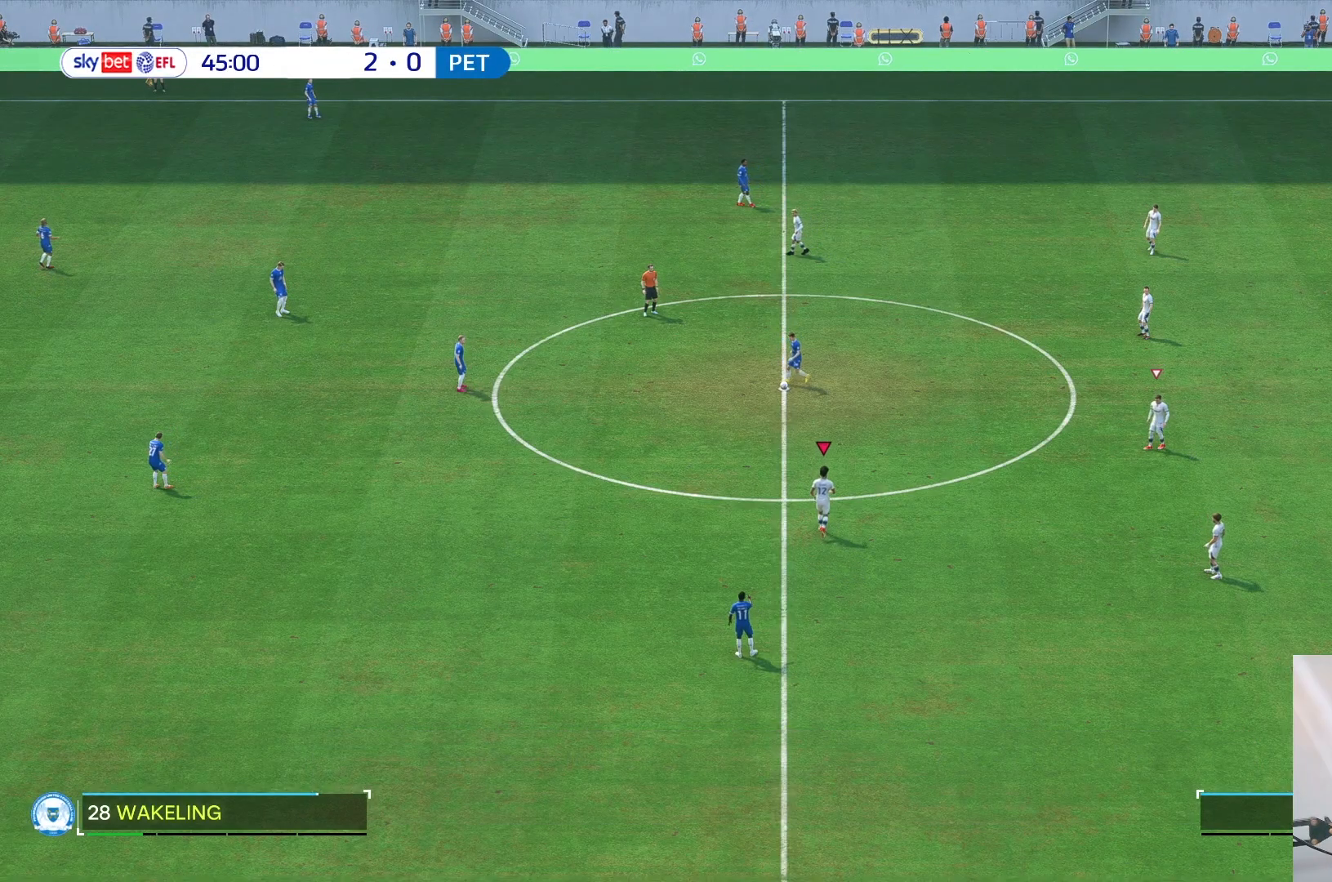
{"buttons": [], "left_stick": "up-left", "right_stick": "center", "events": []}
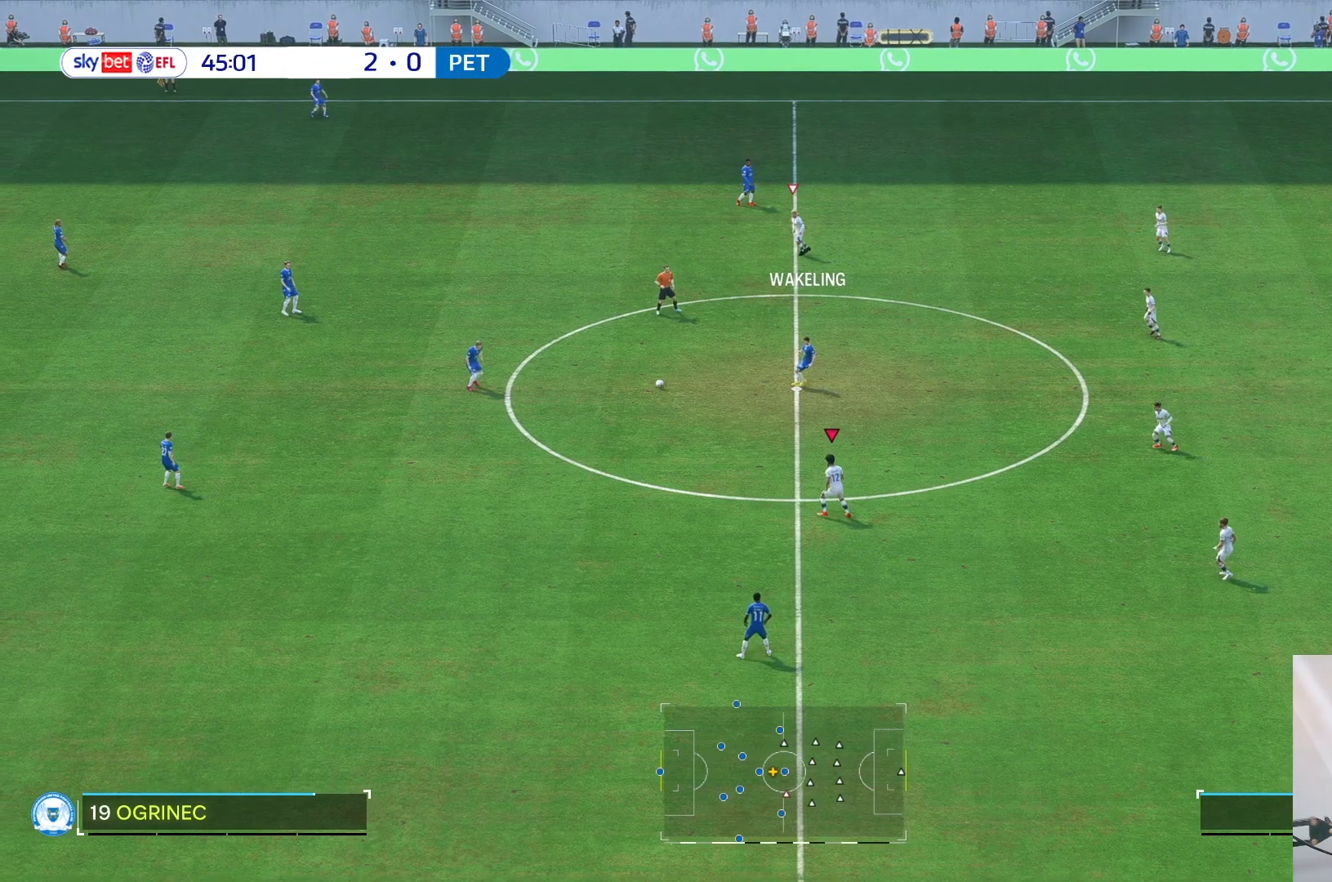
{"buttons": [], "left_stick": "up-left", "right_stick": "center", "events": []}
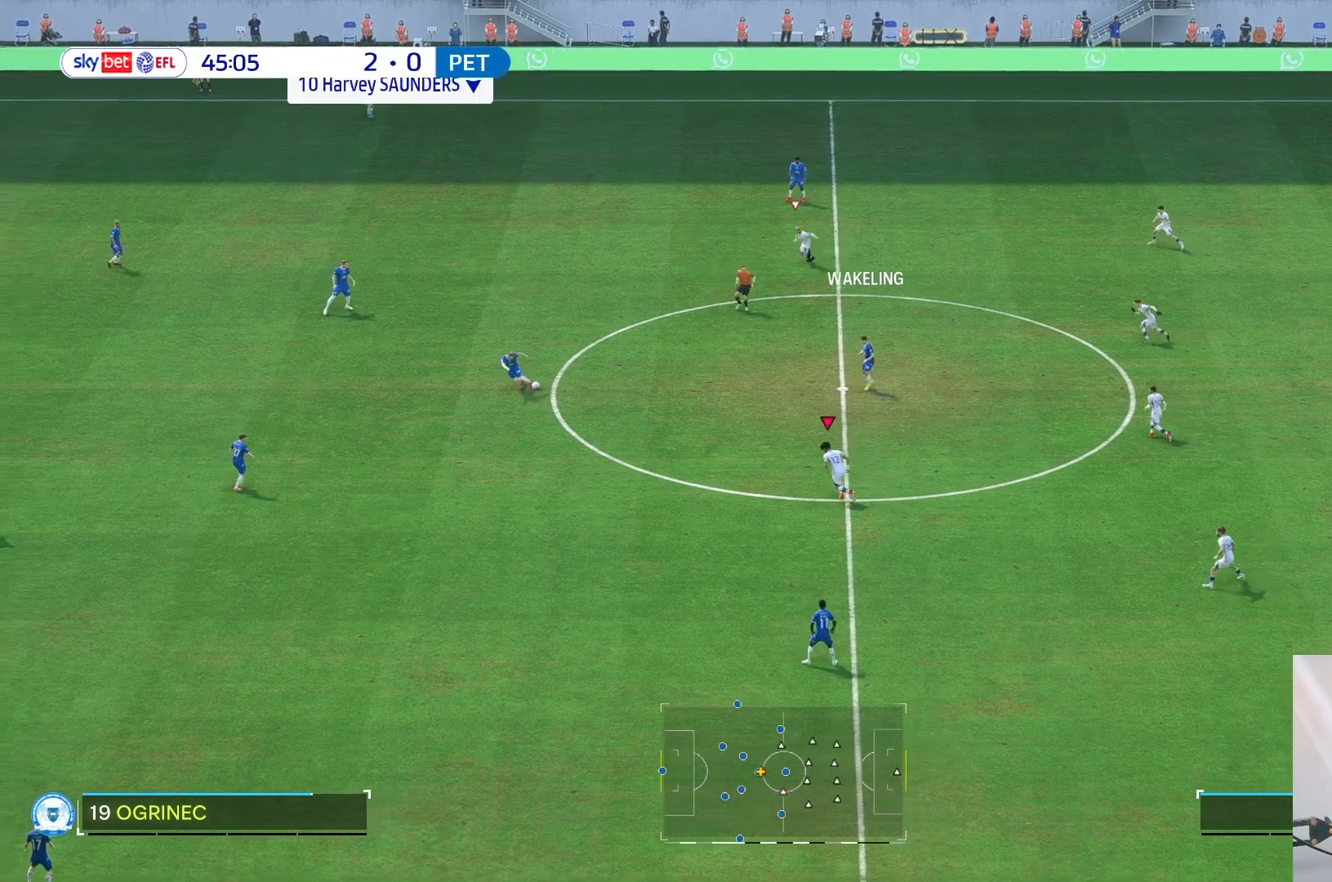
{"buttons": [], "left_stick": "left", "right_stick": "center", "events": [[500, "left_stick", "left"]]}
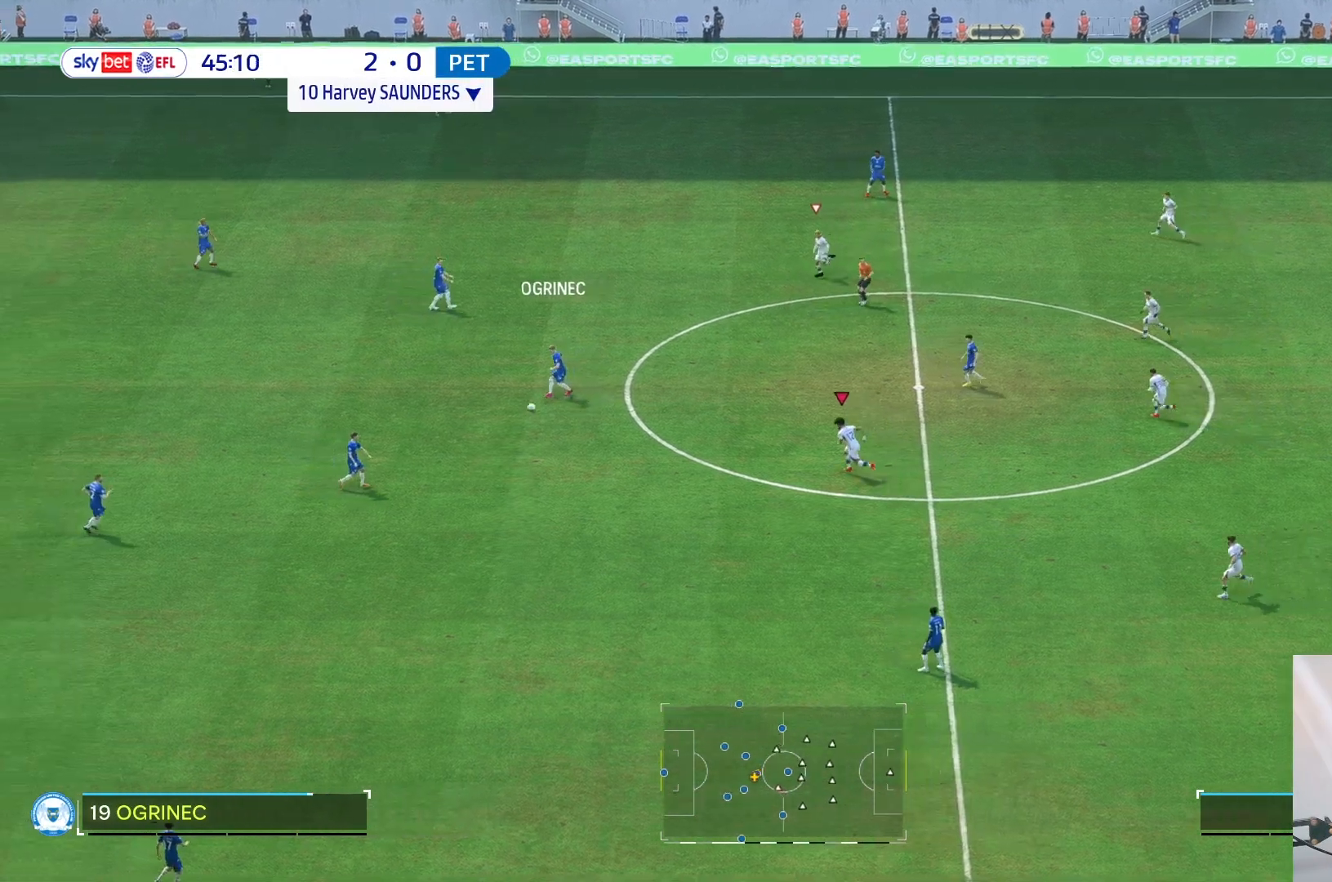
{"buttons": [], "left_stick": "left", "right_stick": "center", "events": []}
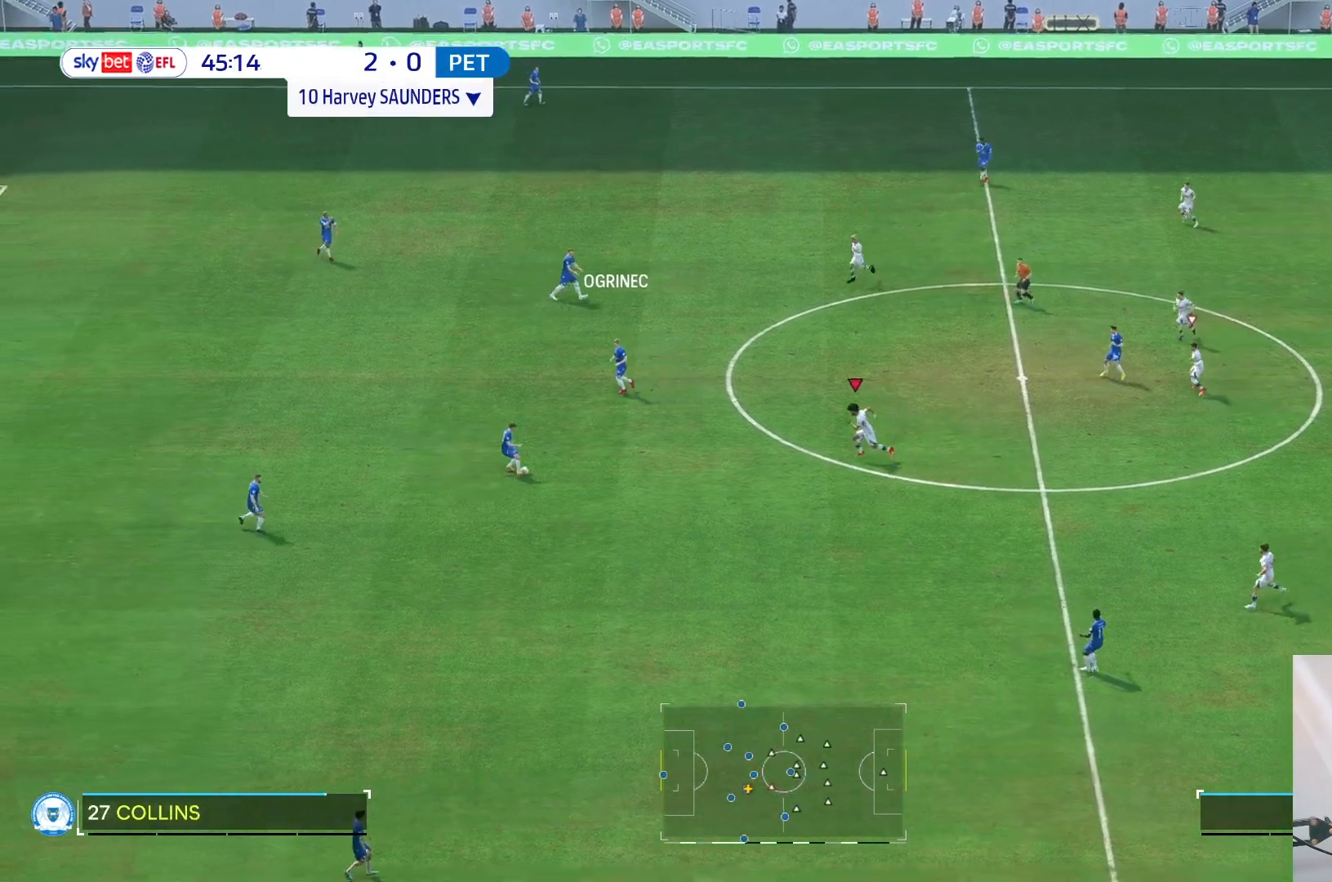
{"buttons": [], "left_stick": "left", "right_stick": "center", "events": []}
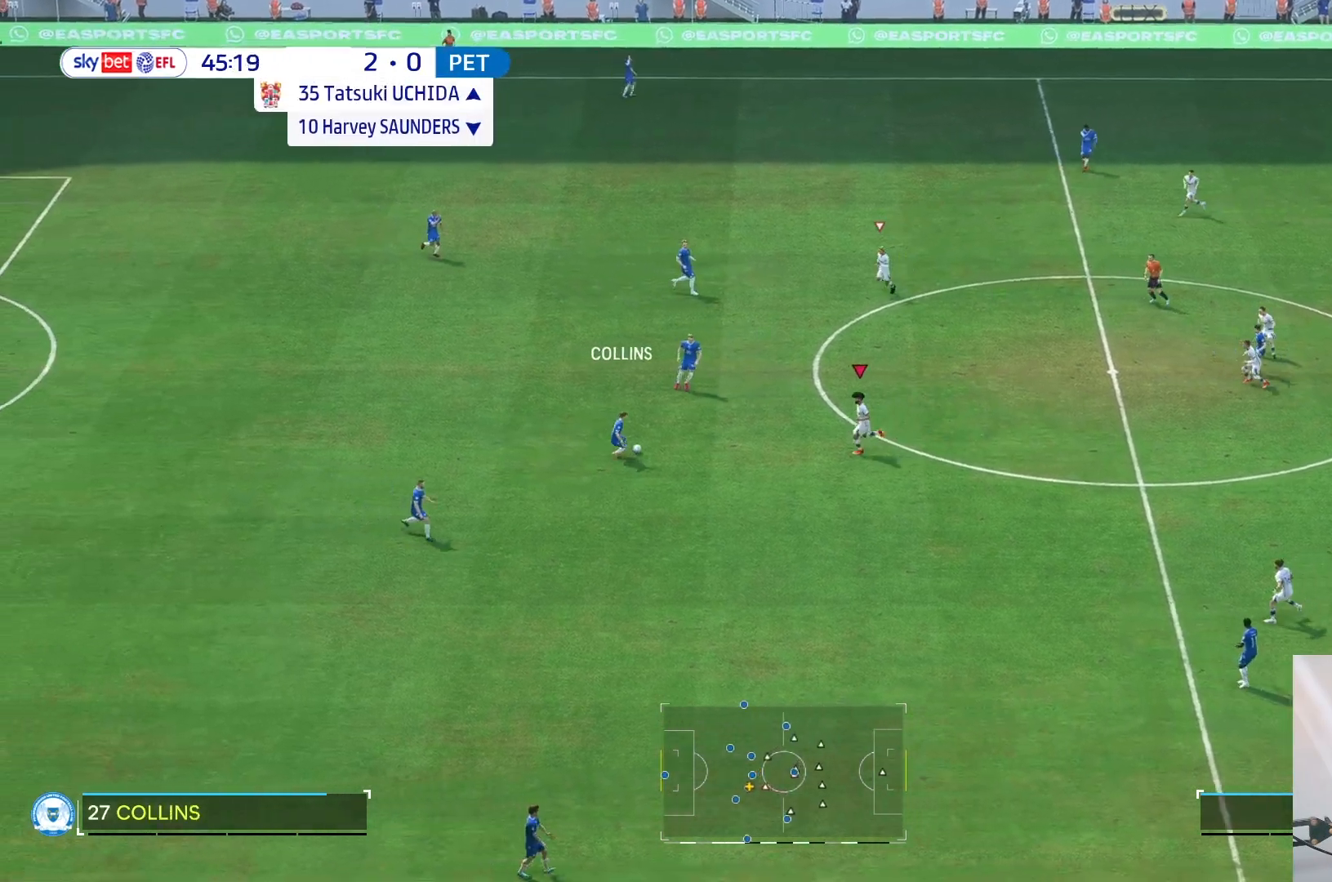
{"buttons": [], "left_stick": "up", "right_stick": "center", "events": [[150, "left_stick", "up-left"], [450, "left_stick", "up"]]}
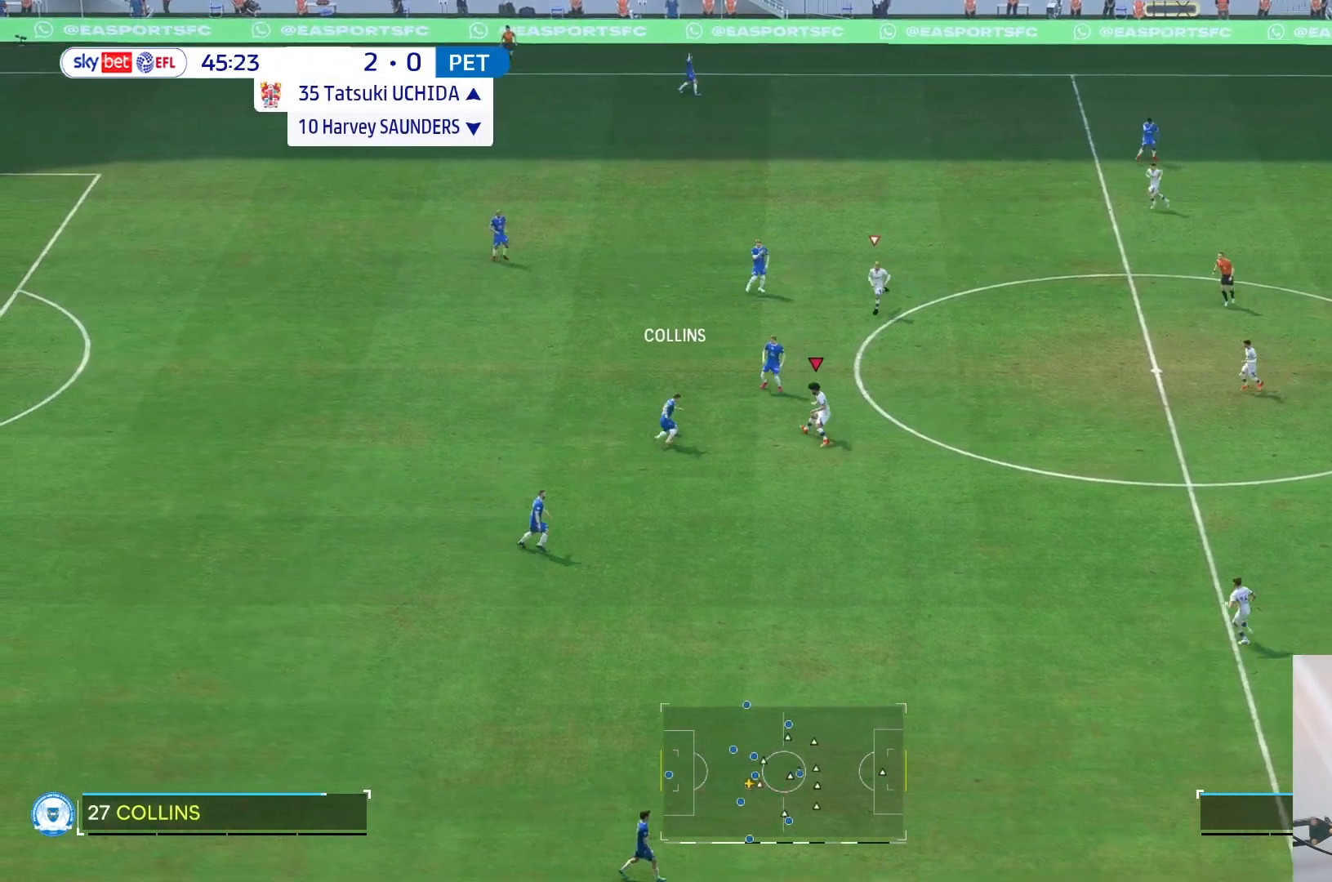
{"buttons": ["R2"], "left_stick": "down-left", "right_stick": "center", "events": [[217, "left_stick", "up-left"], [317, "R2", "down"], [417, "left_stick", "down-left"]]}
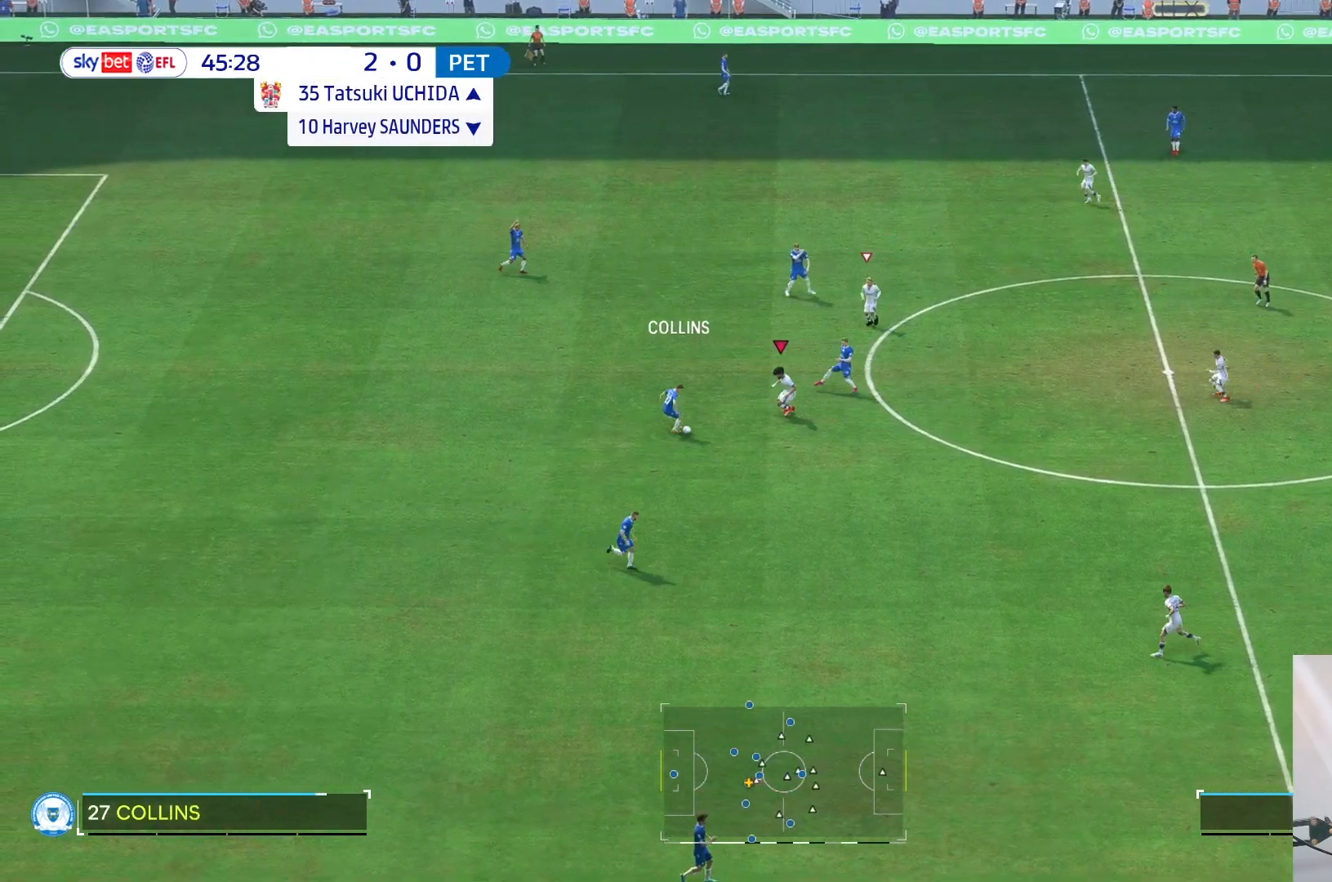
{"buttons": [], "left_stick": "down", "right_stick": "center", "events": [[217, "left_stick", "down"], [250, "R2", "up"]]}
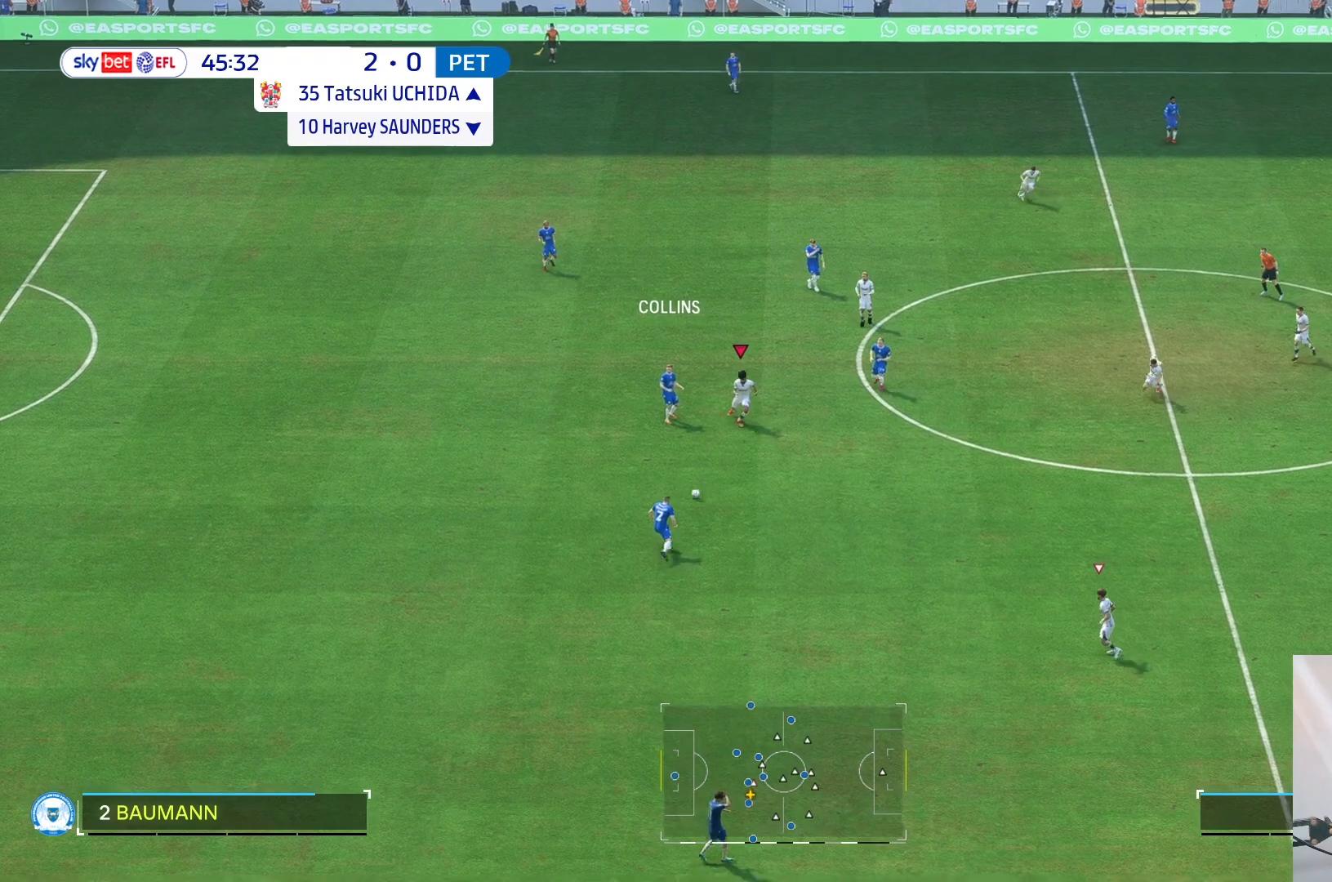
{"buttons": [], "left_stick": "down", "right_stick": "center", "events": []}
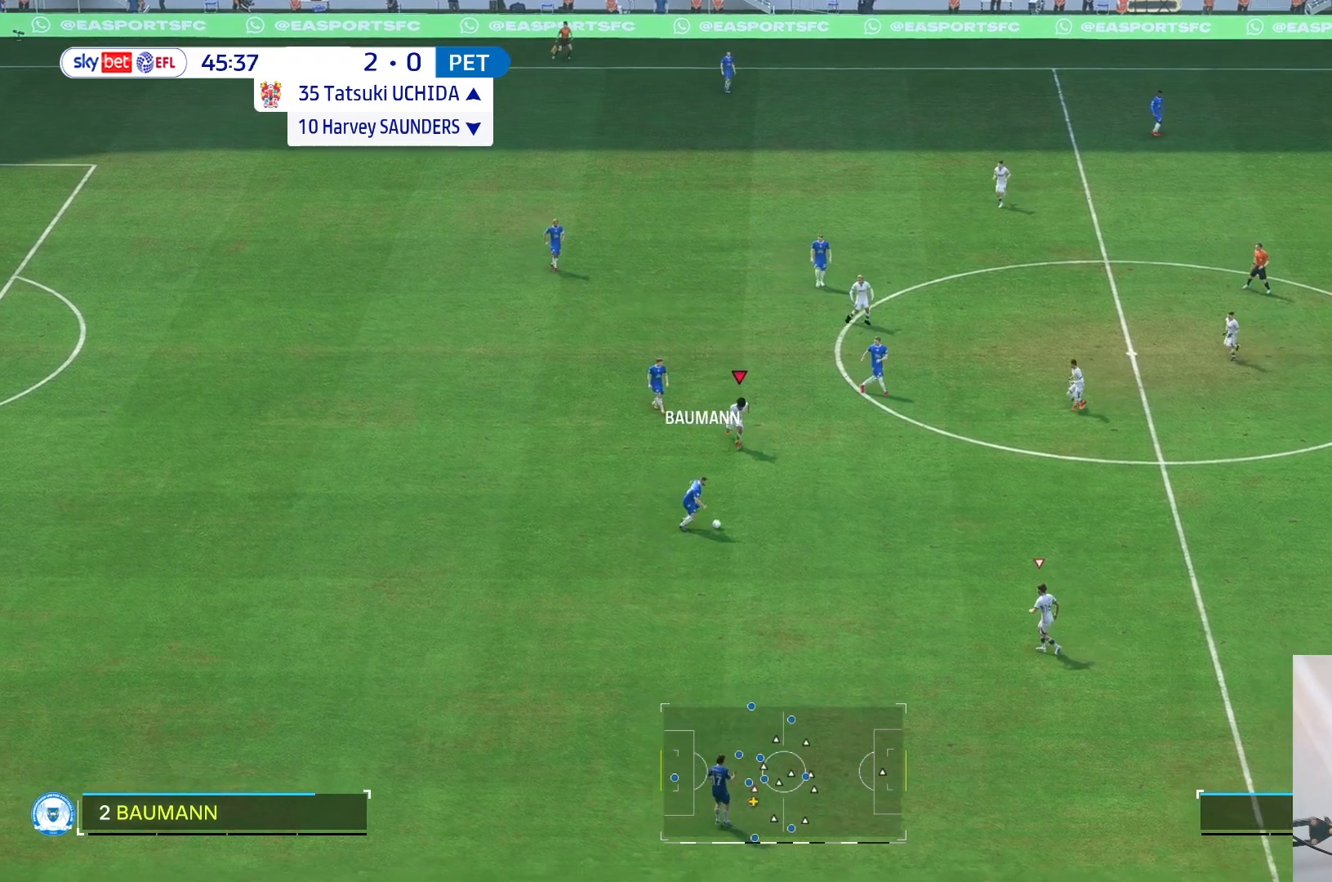
{"buttons": [], "left_stick": "down-right", "right_stick": "center", "events": [[350, "left_stick", "down-right"]]}
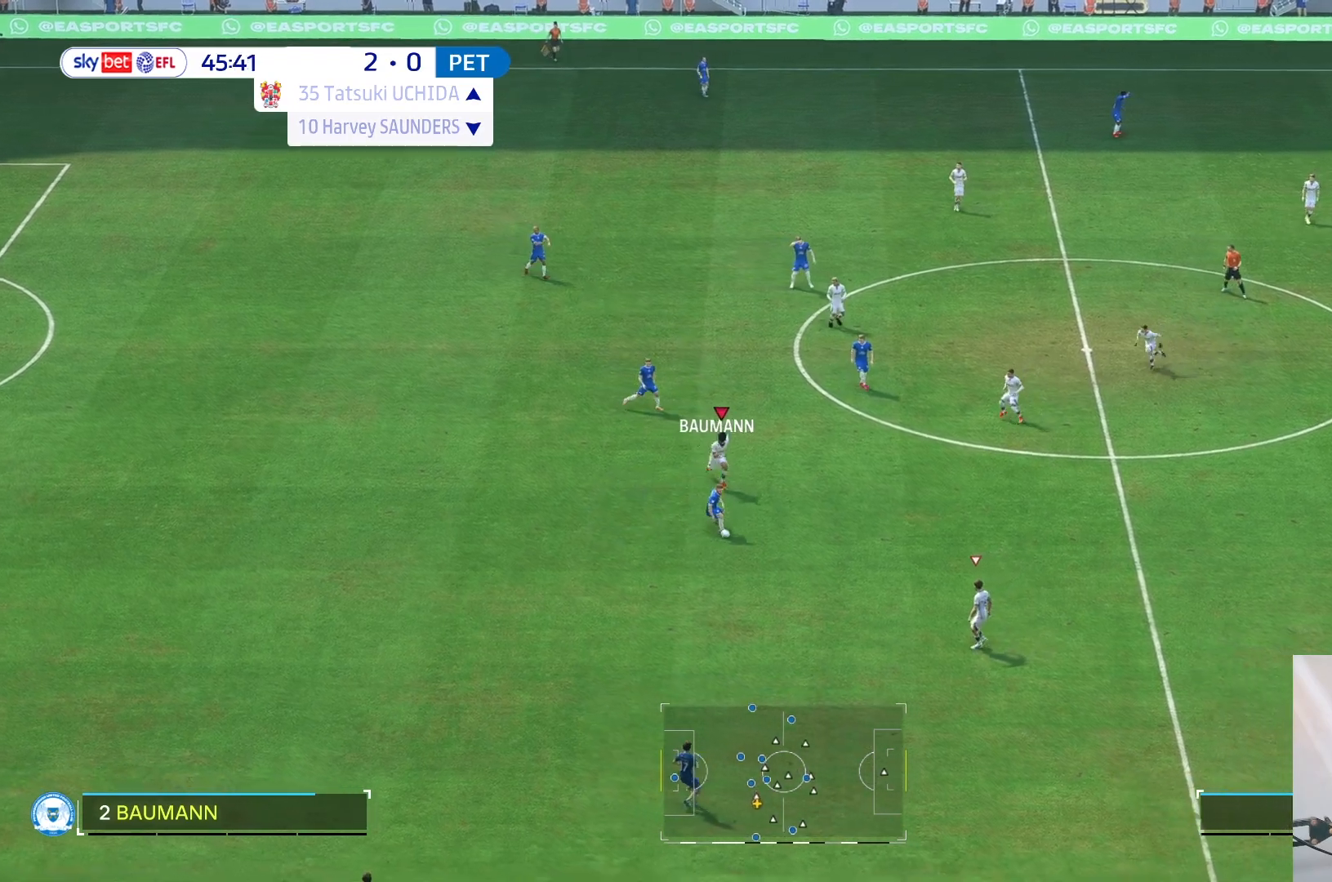
{"buttons": [], "left_stick": "down", "right_stick": "center", "events": [[350, "left_stick", "down"]]}
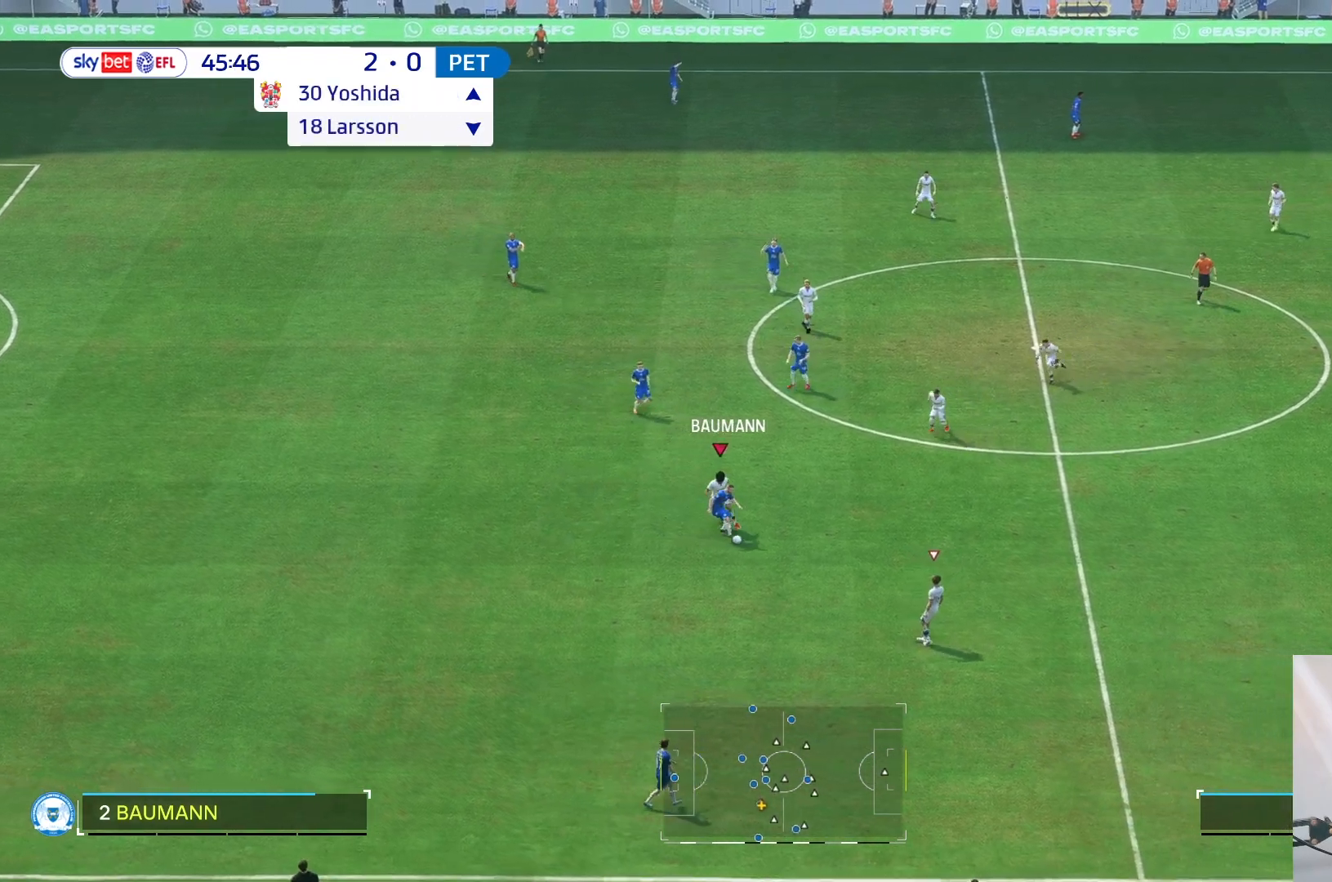
{"buttons": [], "left_stick": "down-right", "right_stick": "center", "events": [[483, "left_stick", "down-right"]]}
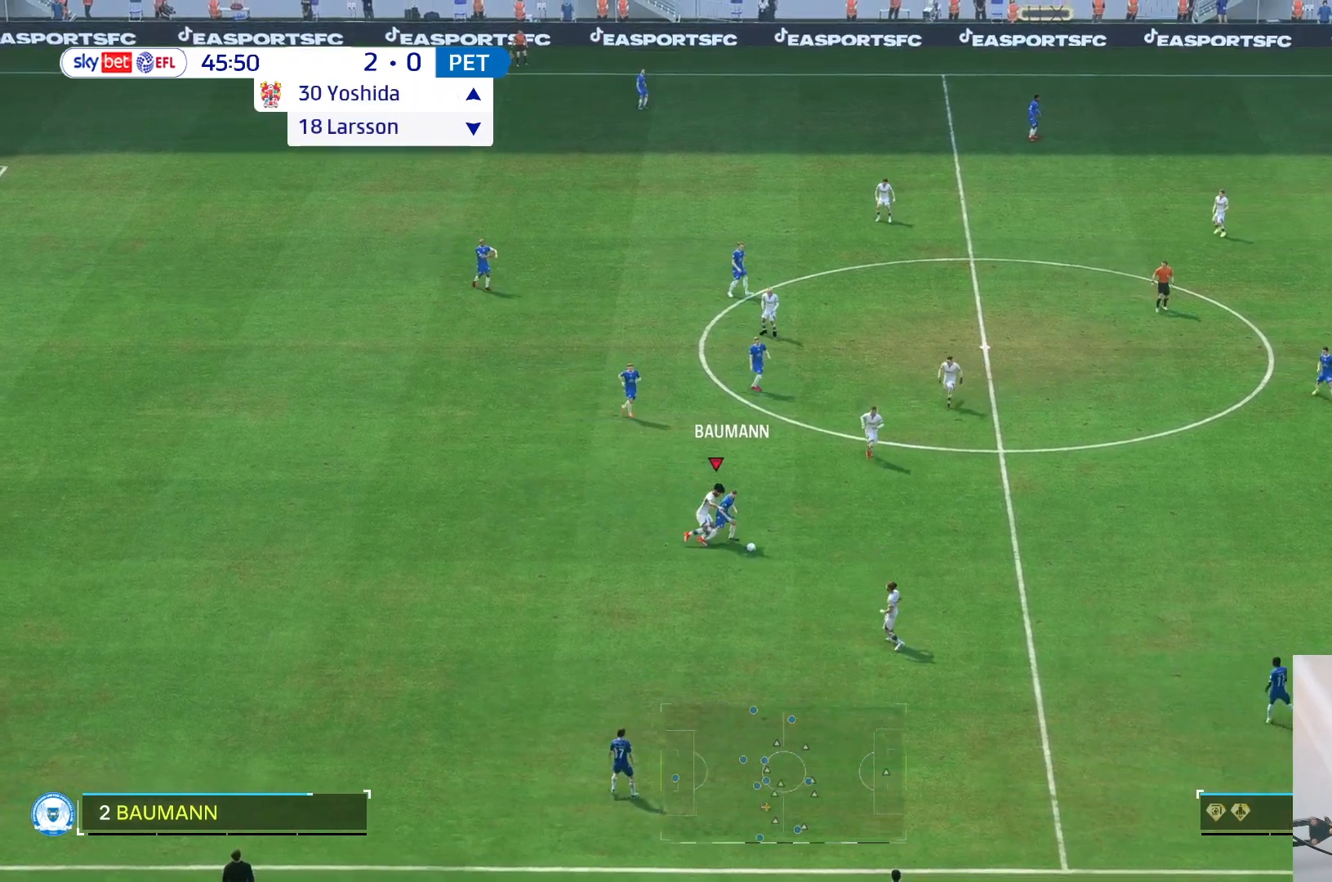
{"buttons": [], "left_stick": "right", "right_stick": "center", "events": [[83, "left_stick", "right"]]}
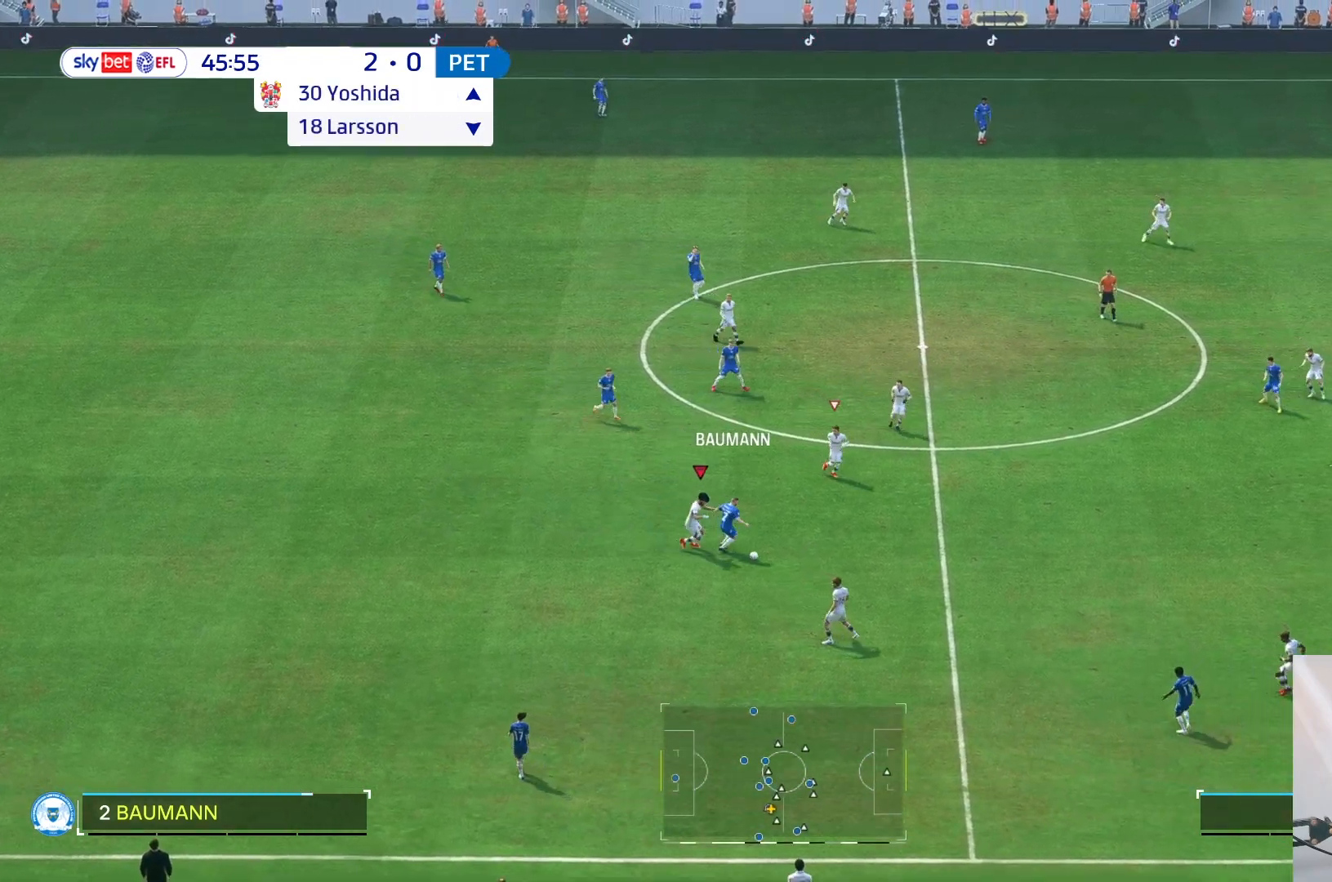
{"buttons": [], "left_stick": "up-right", "right_stick": "center", "events": [[67, "right_stick", "down"], [133, "right_stick", "center"], [150, "left_stick", "up-right"]]}
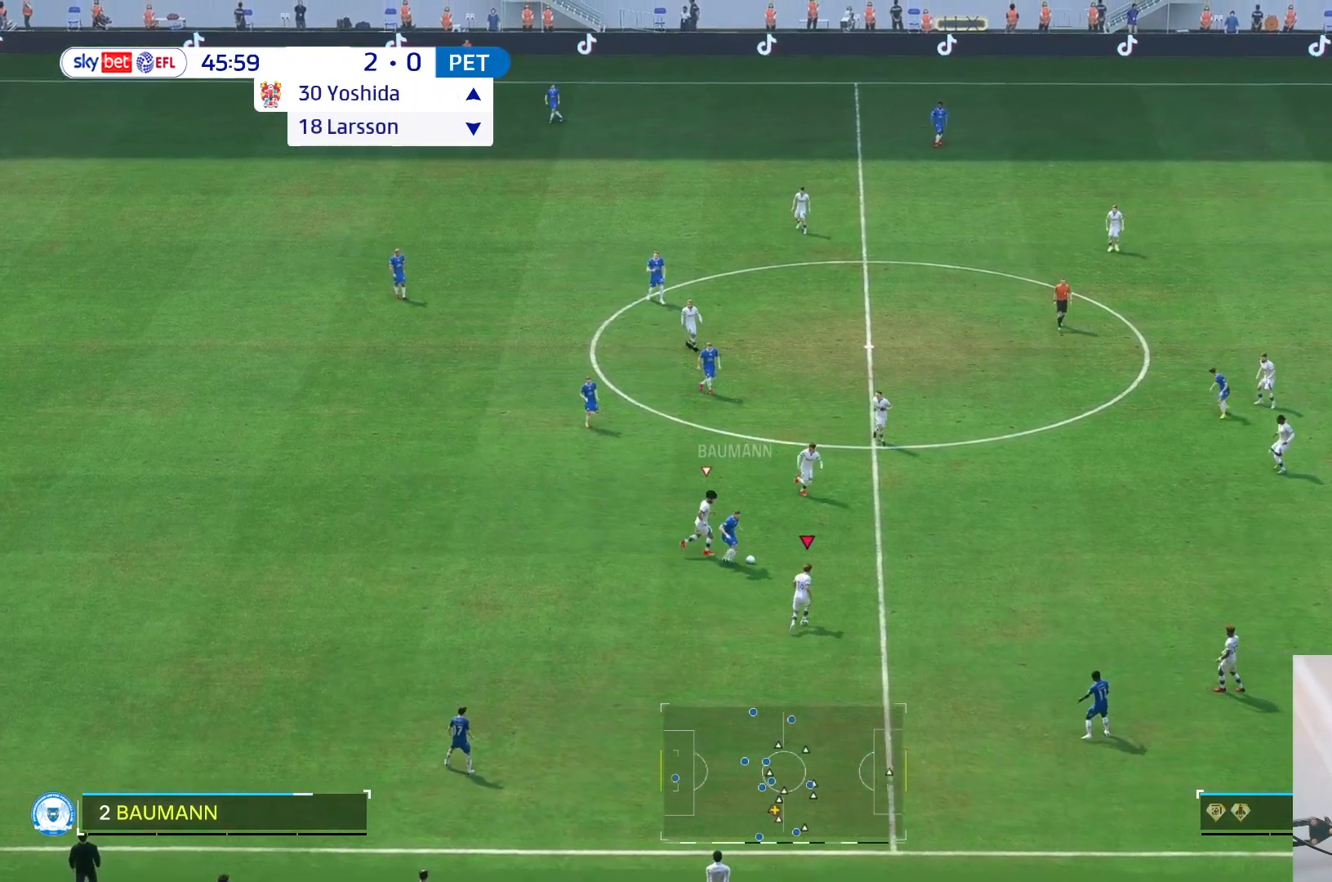
{"buttons": [], "left_stick": "up-right", "right_stick": "center", "events": [[17, "left_stick", "up"], [250, "R2", "down"], [283, "left_stick", "up-right"], [367, "R2", "up"]]}
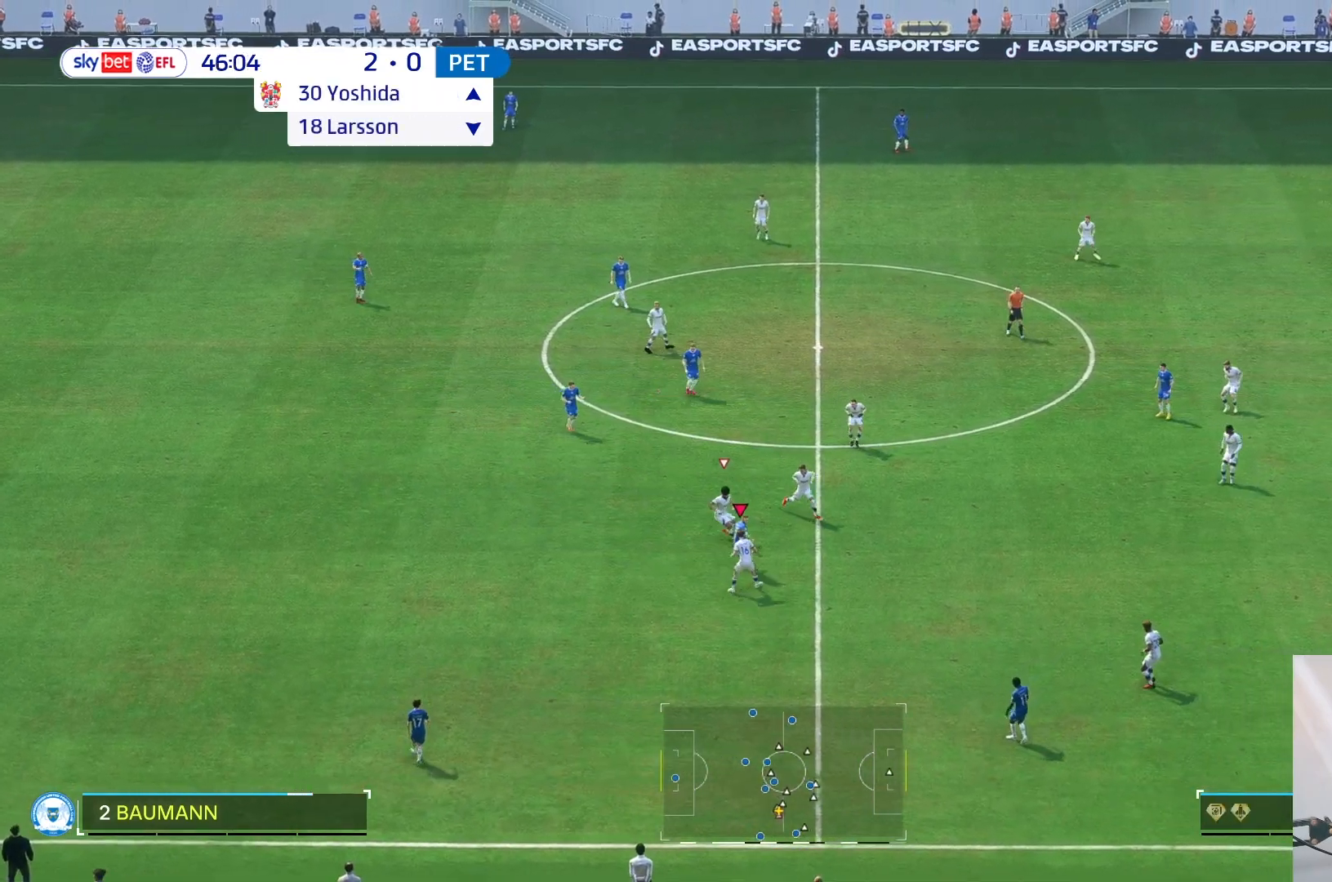
{"buttons": [], "left_stick": "up-right", "right_stick": "center", "events": [[117, "R2", "down"], [233, "R2", "up"]]}
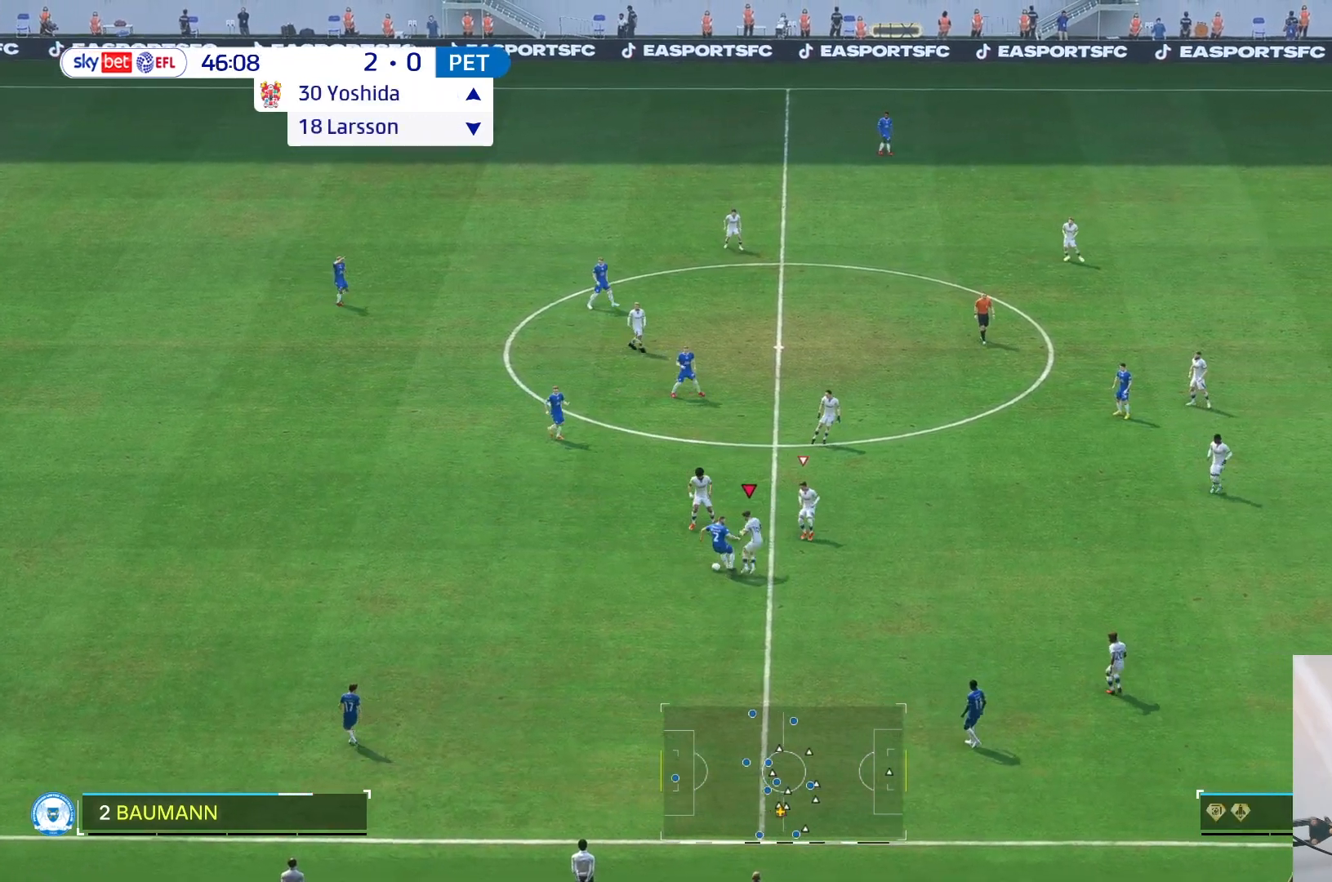
{"buttons": [], "left_stick": "down-left", "right_stick": "center", "events": [[17, "left_stick", "up-left"], [383, "left_stick", "down-left"]]}
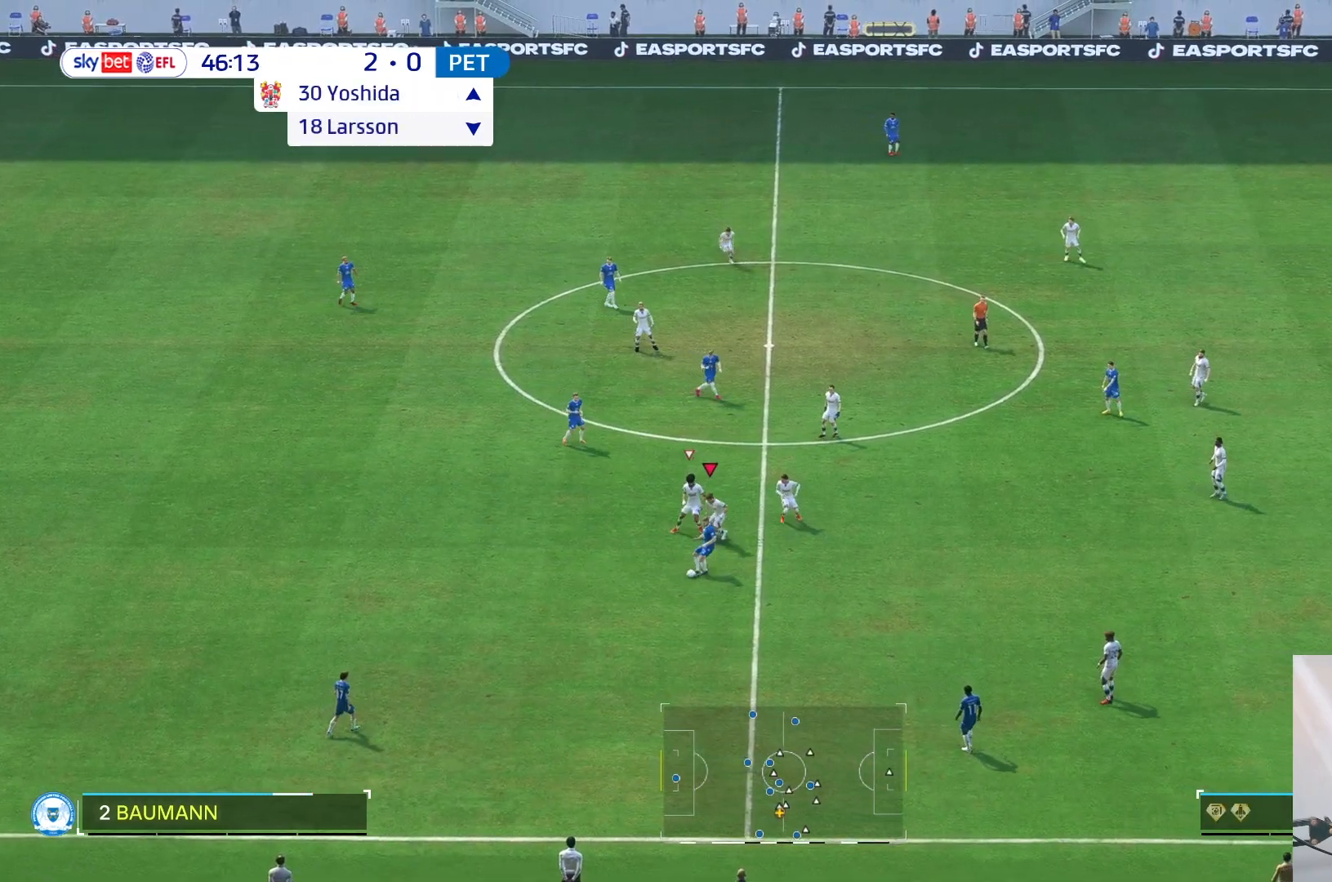
{"buttons": [], "left_stick": "down", "right_stick": "center", "events": [[183, "left_stick", "down"]]}
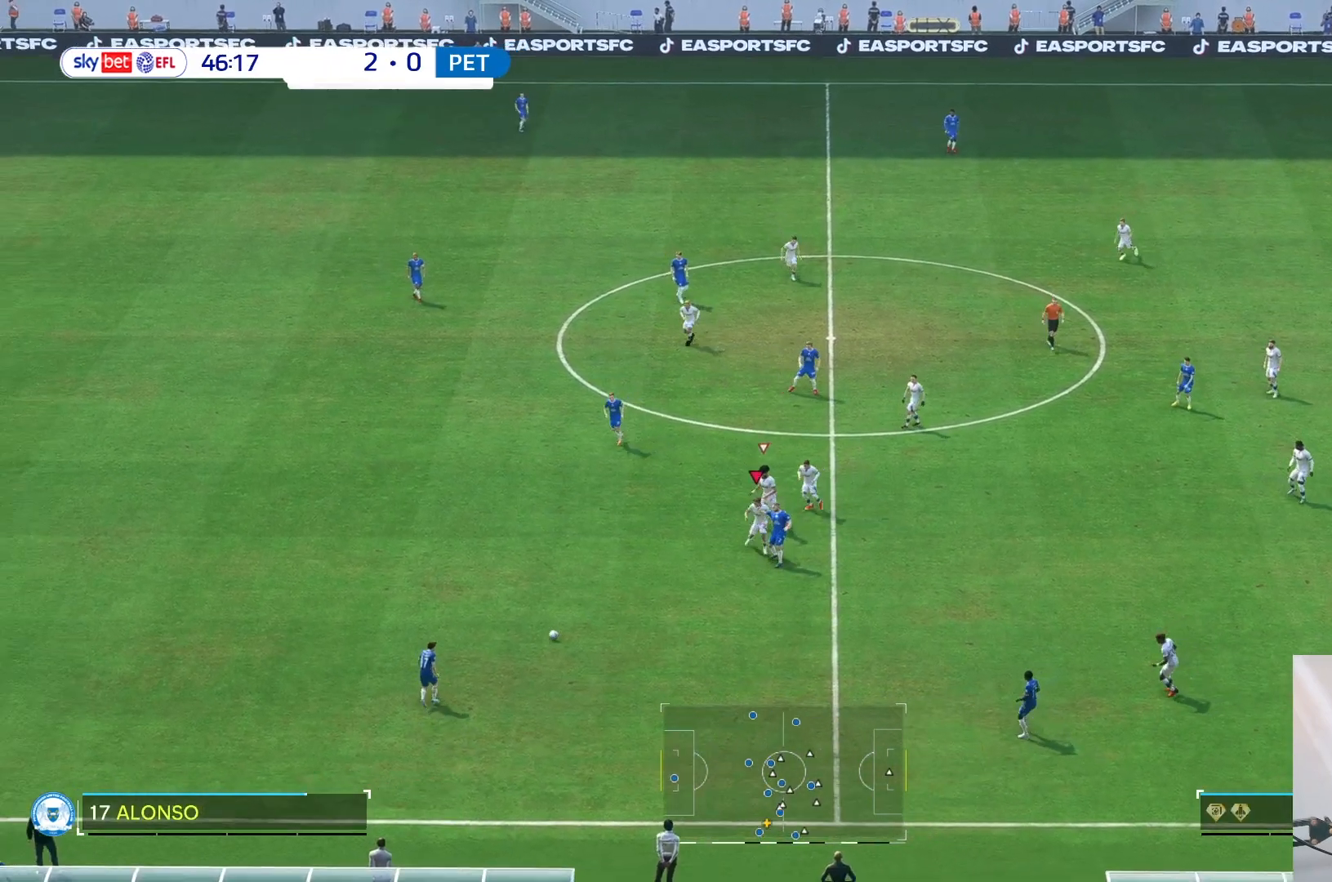
{"buttons": [], "left_stick": "down-left", "right_stick": "center", "events": [[83, "left_stick", "down-left"]]}
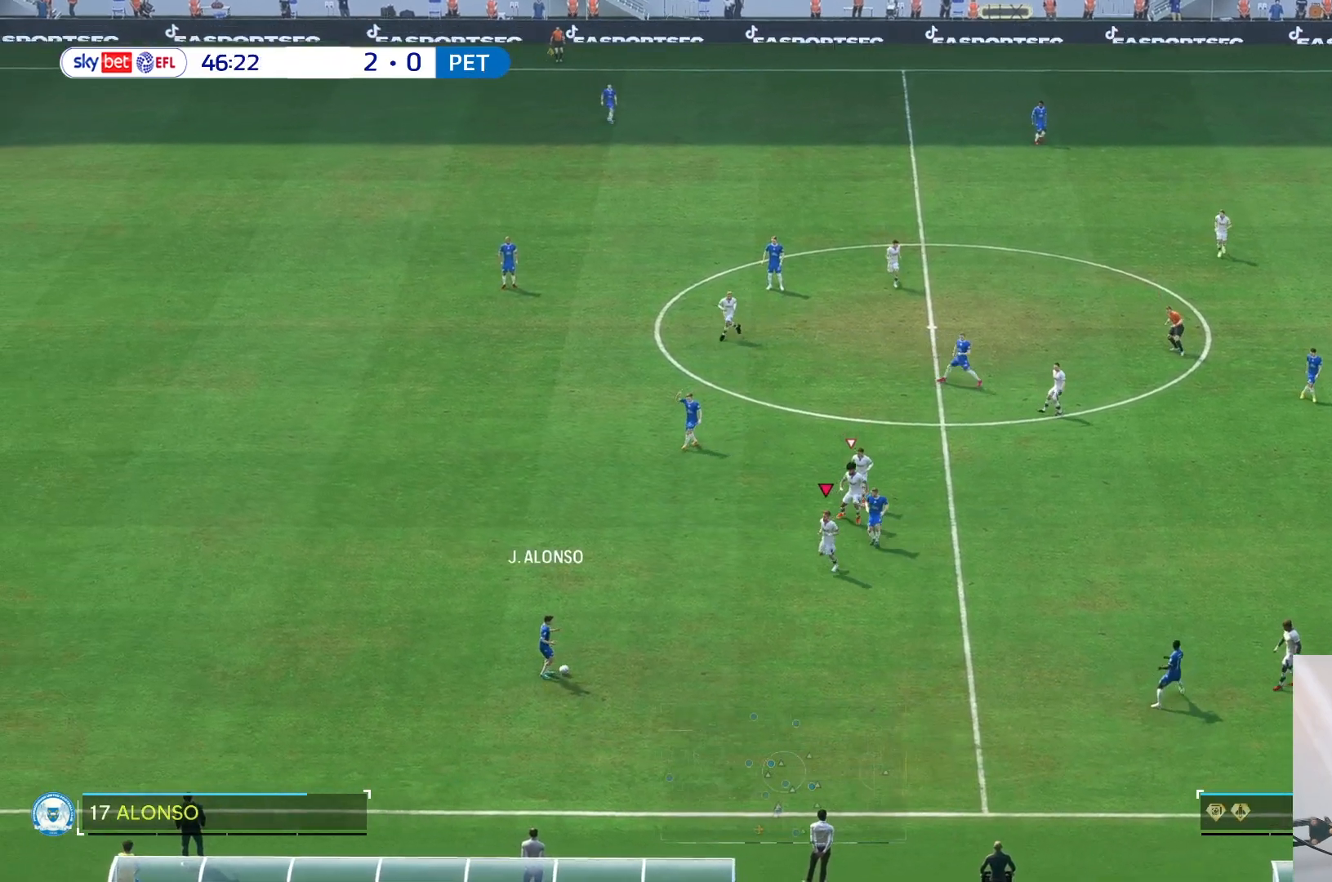
{"buttons": [], "left_stick": "down-left", "right_stick": "center", "events": []}
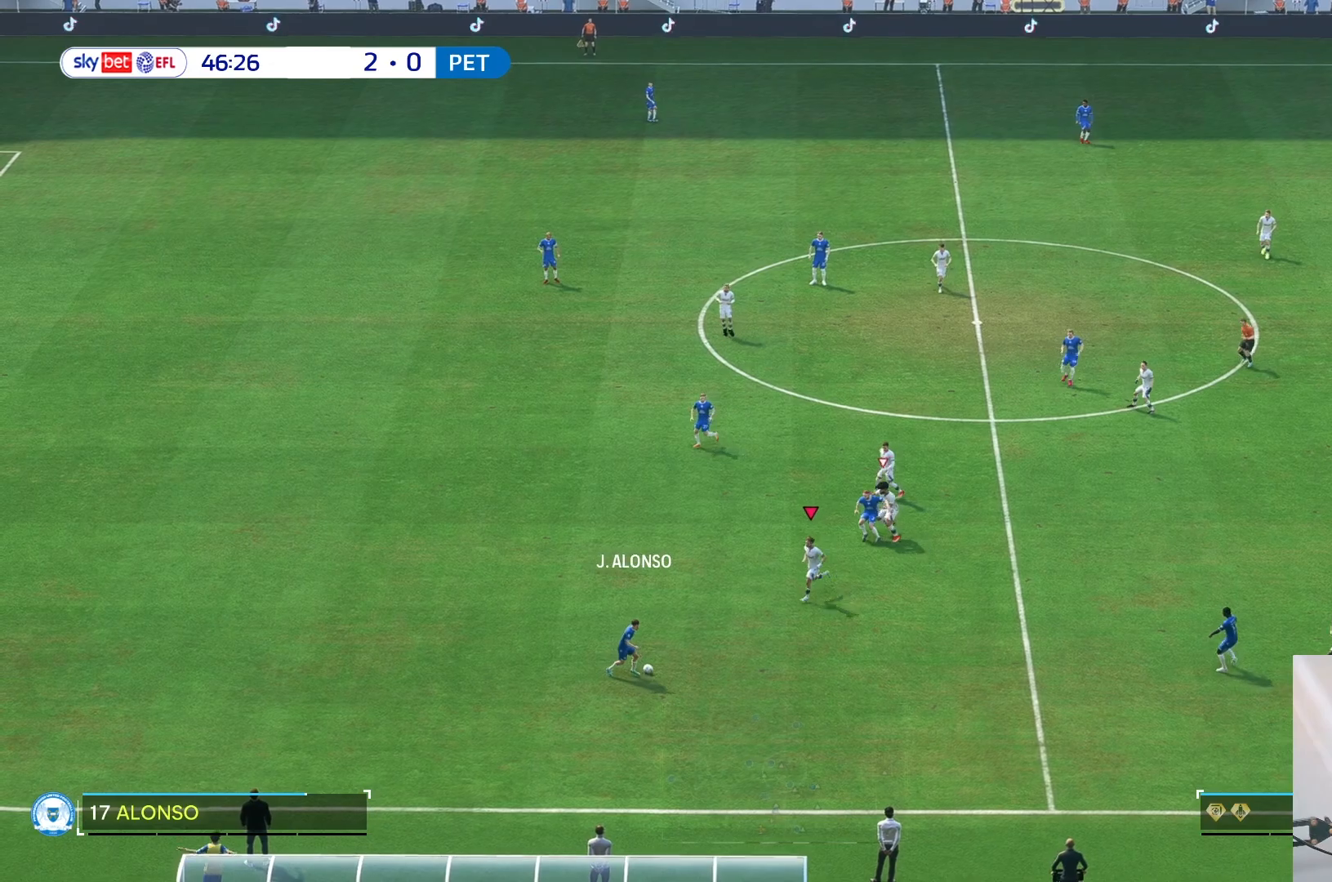
{"buttons": [], "left_stick": "down-right", "right_stick": "center", "events": [[217, "left_stick", "down-right"]]}
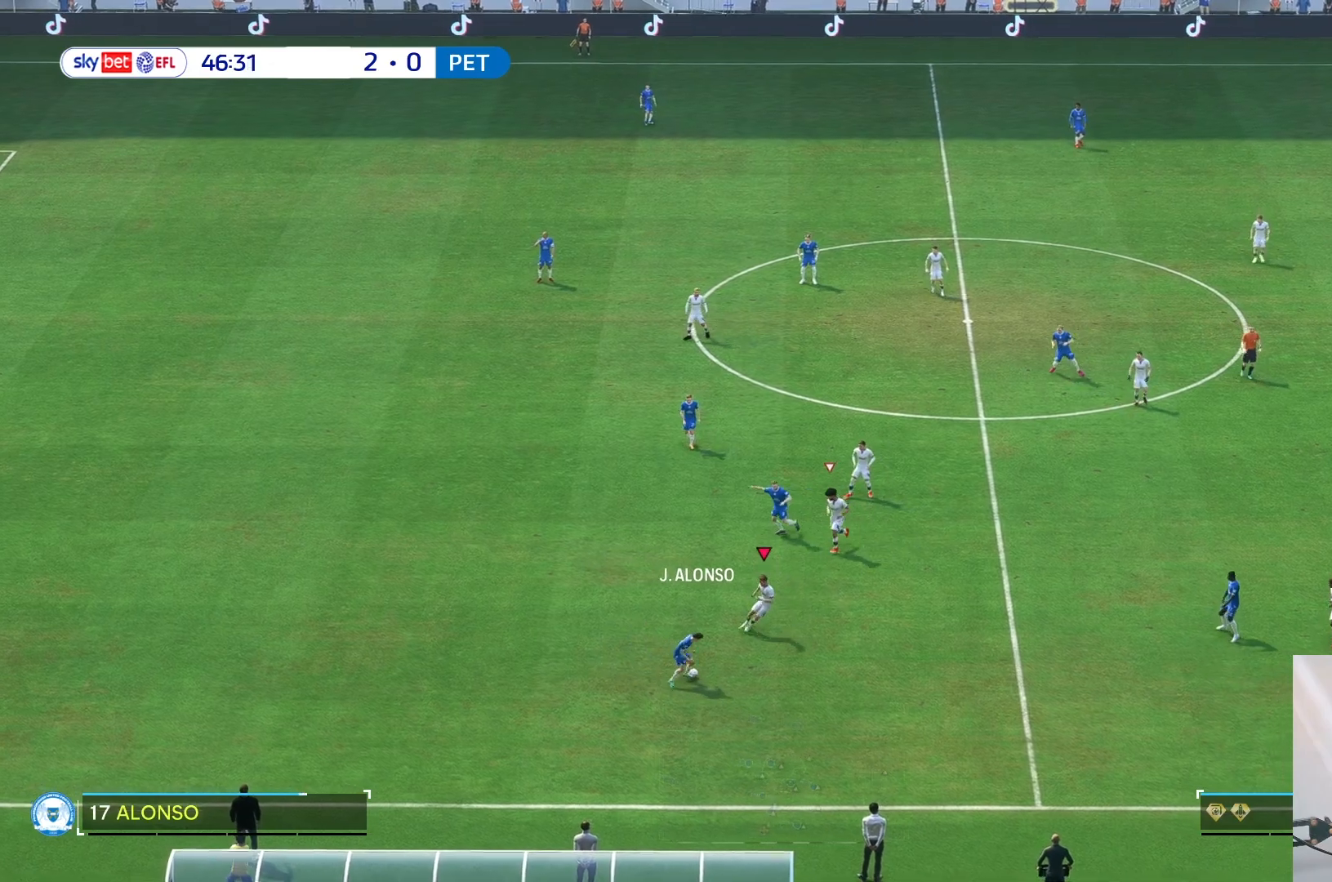
{"buttons": [], "left_stick": "down", "right_stick": "center", "events": [[450, "left_stick", "down"]]}
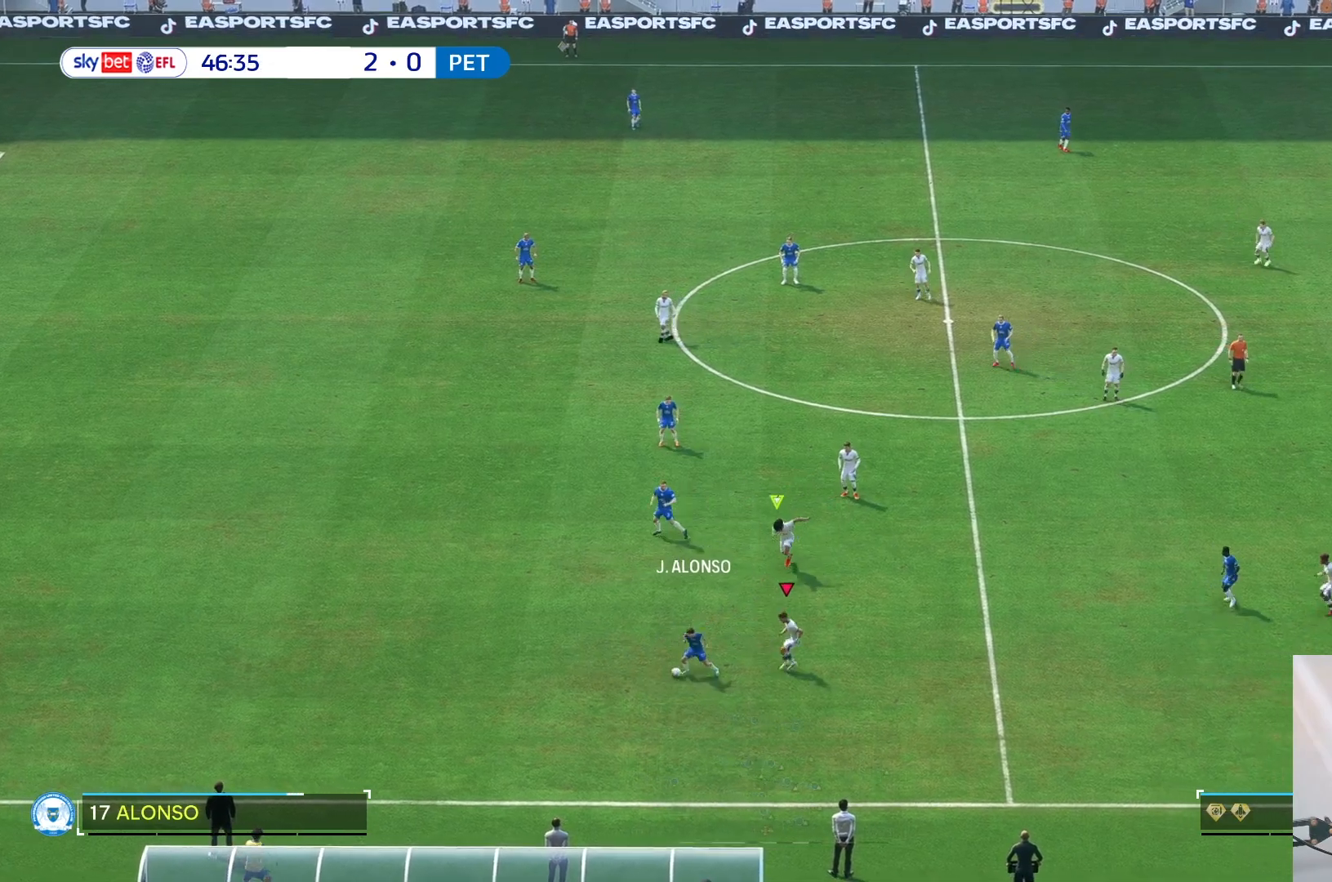
{"buttons": ["R2"], "left_stick": "left", "right_stick": "center", "events": [[17, "R2", "down"], [50, "left_stick", "left"], [167, "R2", "up"], [267, "R2", "down"]]}
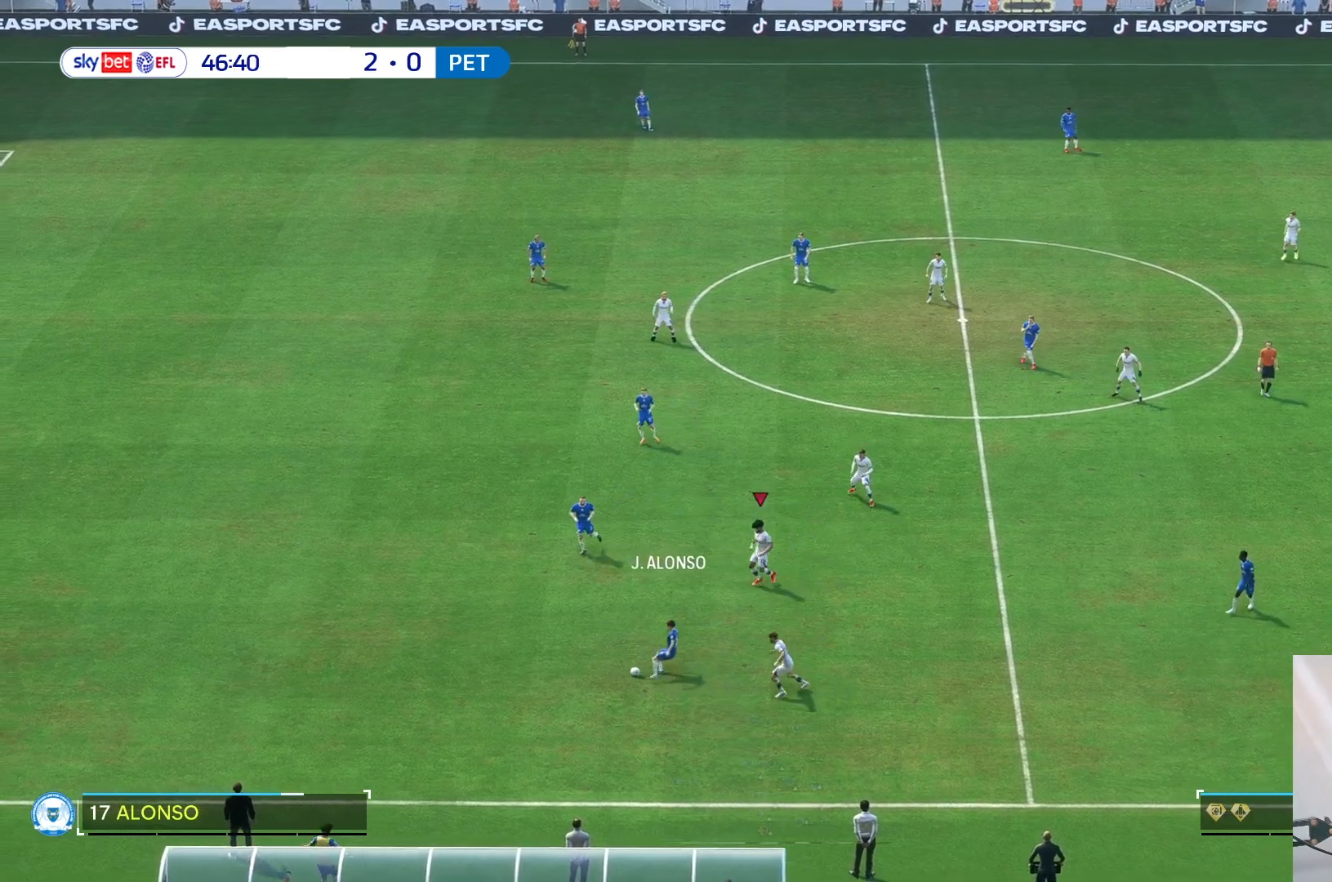
{"buttons": [], "left_stick": "up-left", "right_stick": "center", "events": [[50, "R2", "up"], [450, "left_stick", "up-left"]]}
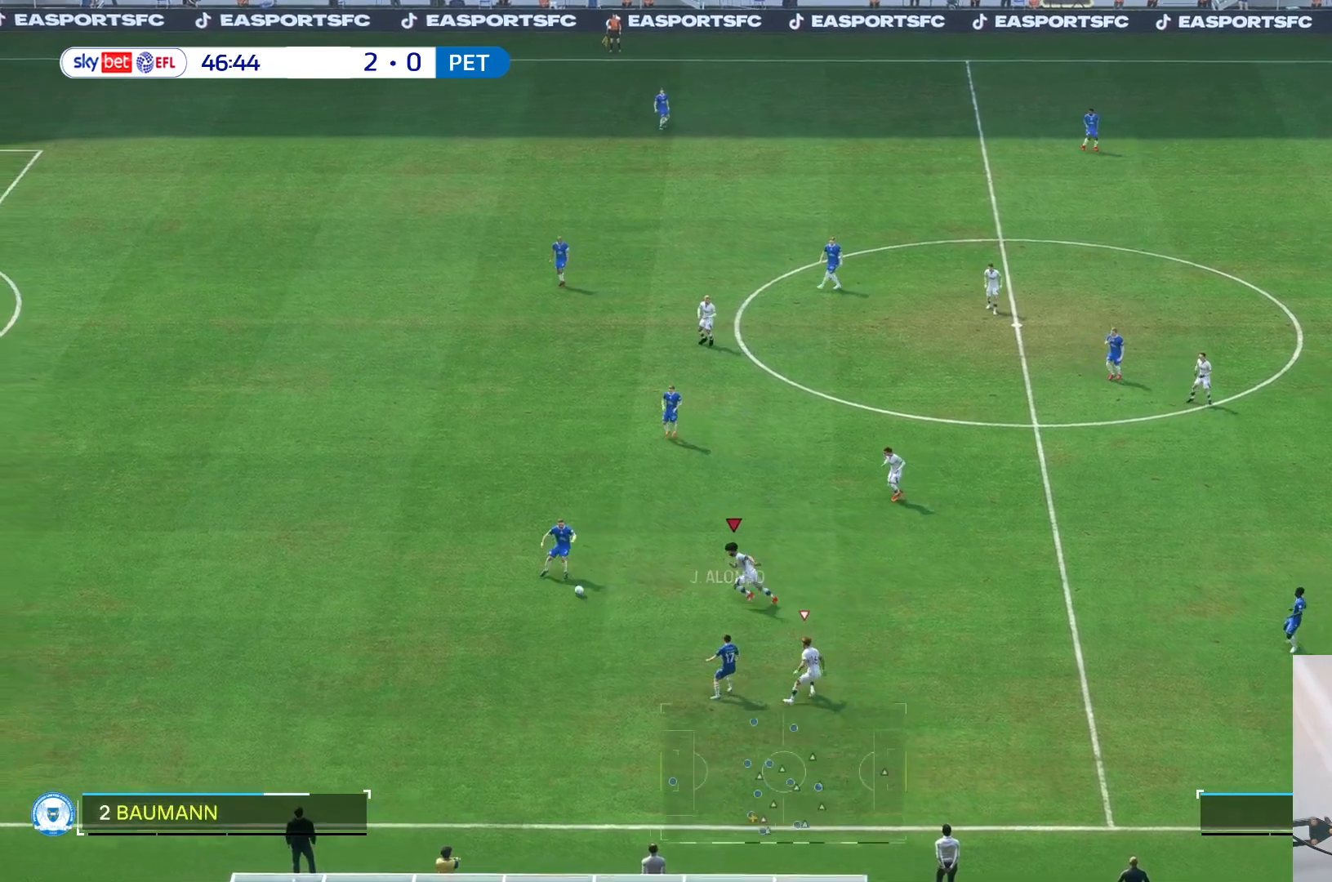
{"buttons": [], "left_stick": "up-left", "right_stick": "center", "events": [[267, "R2", "down"], [317, "R2", "up"]]}
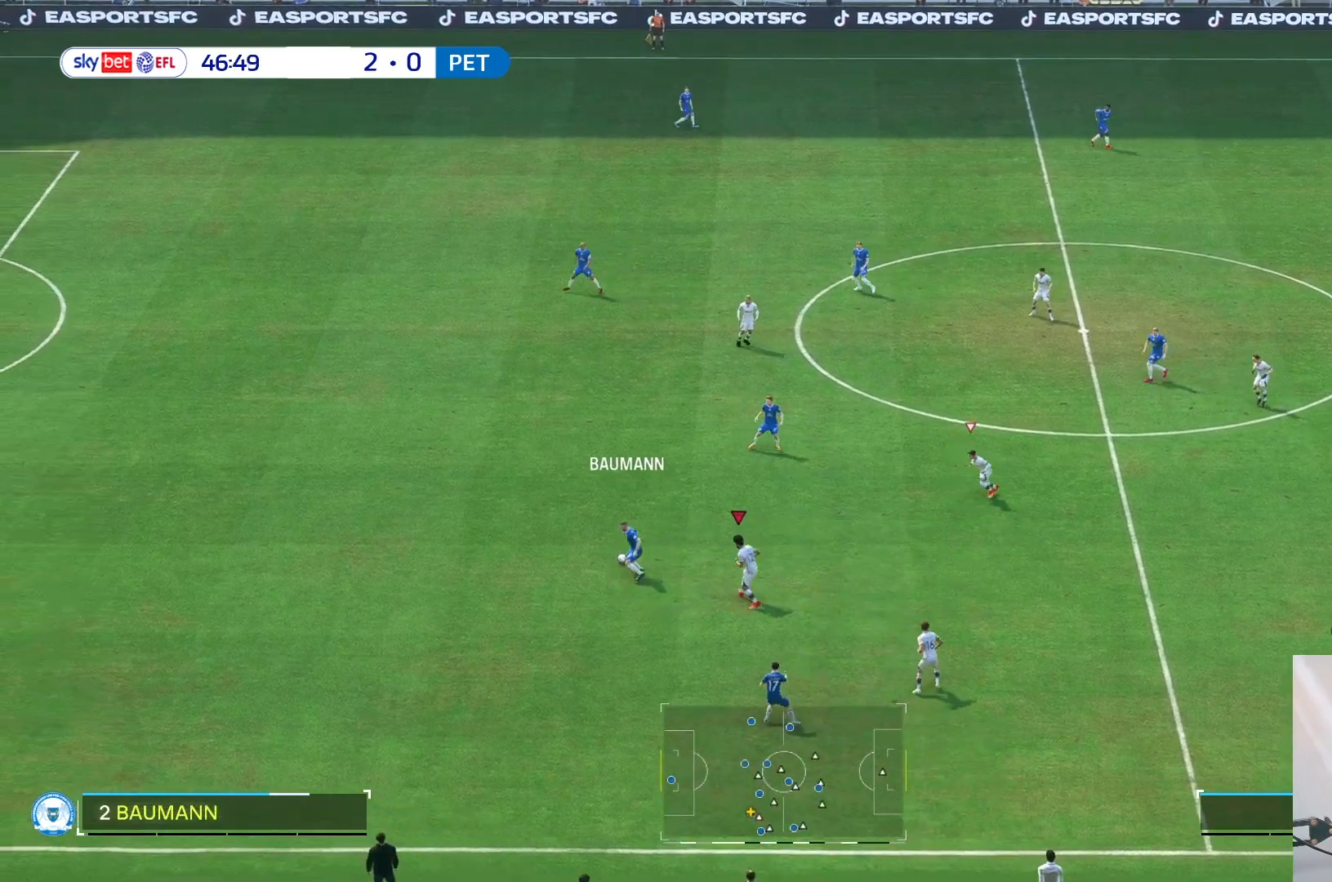
{"buttons": [], "left_stick": "up-left", "right_stick": "center", "events": []}
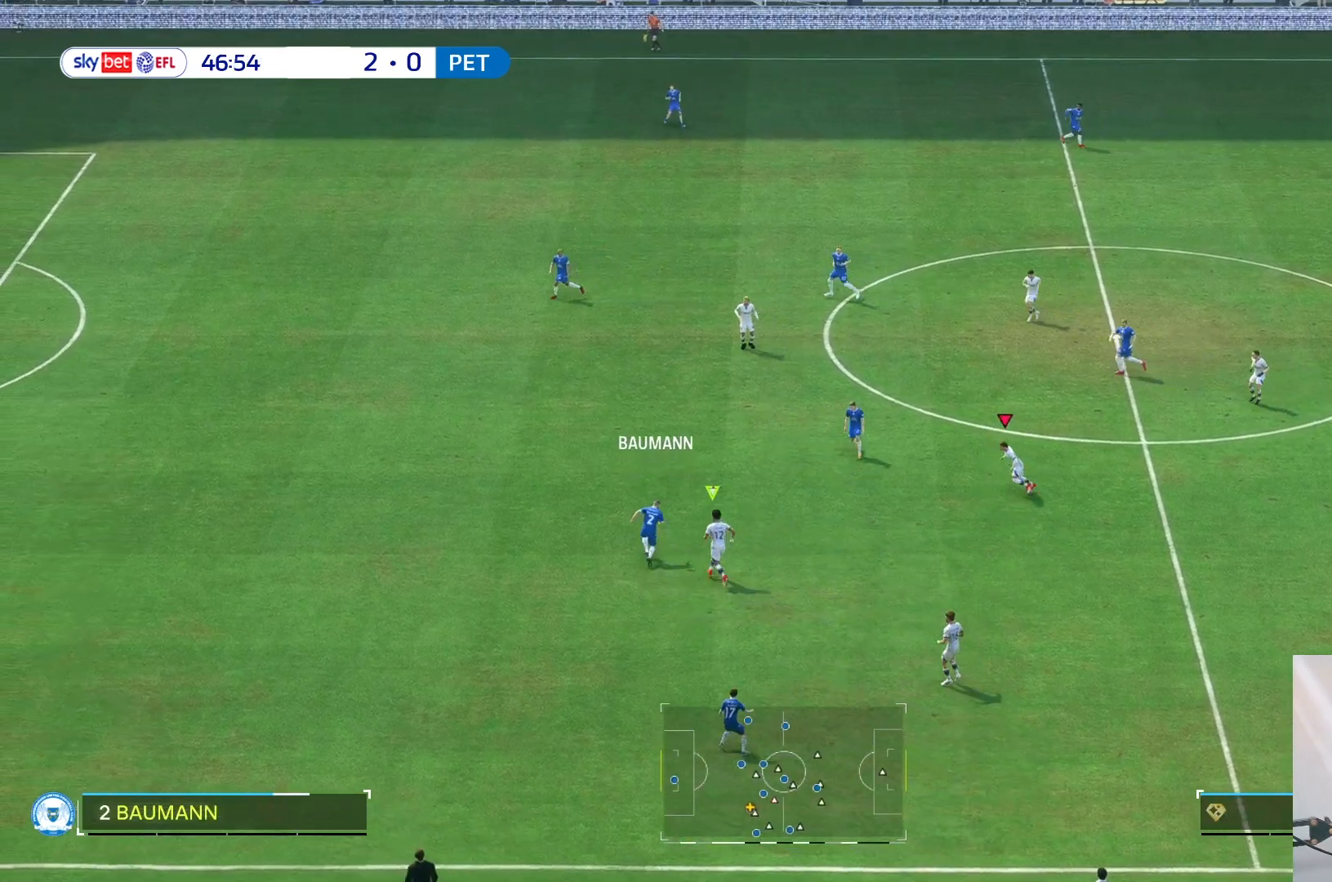
{"buttons": [], "left_stick": "up-left", "right_stick": "center", "events": []}